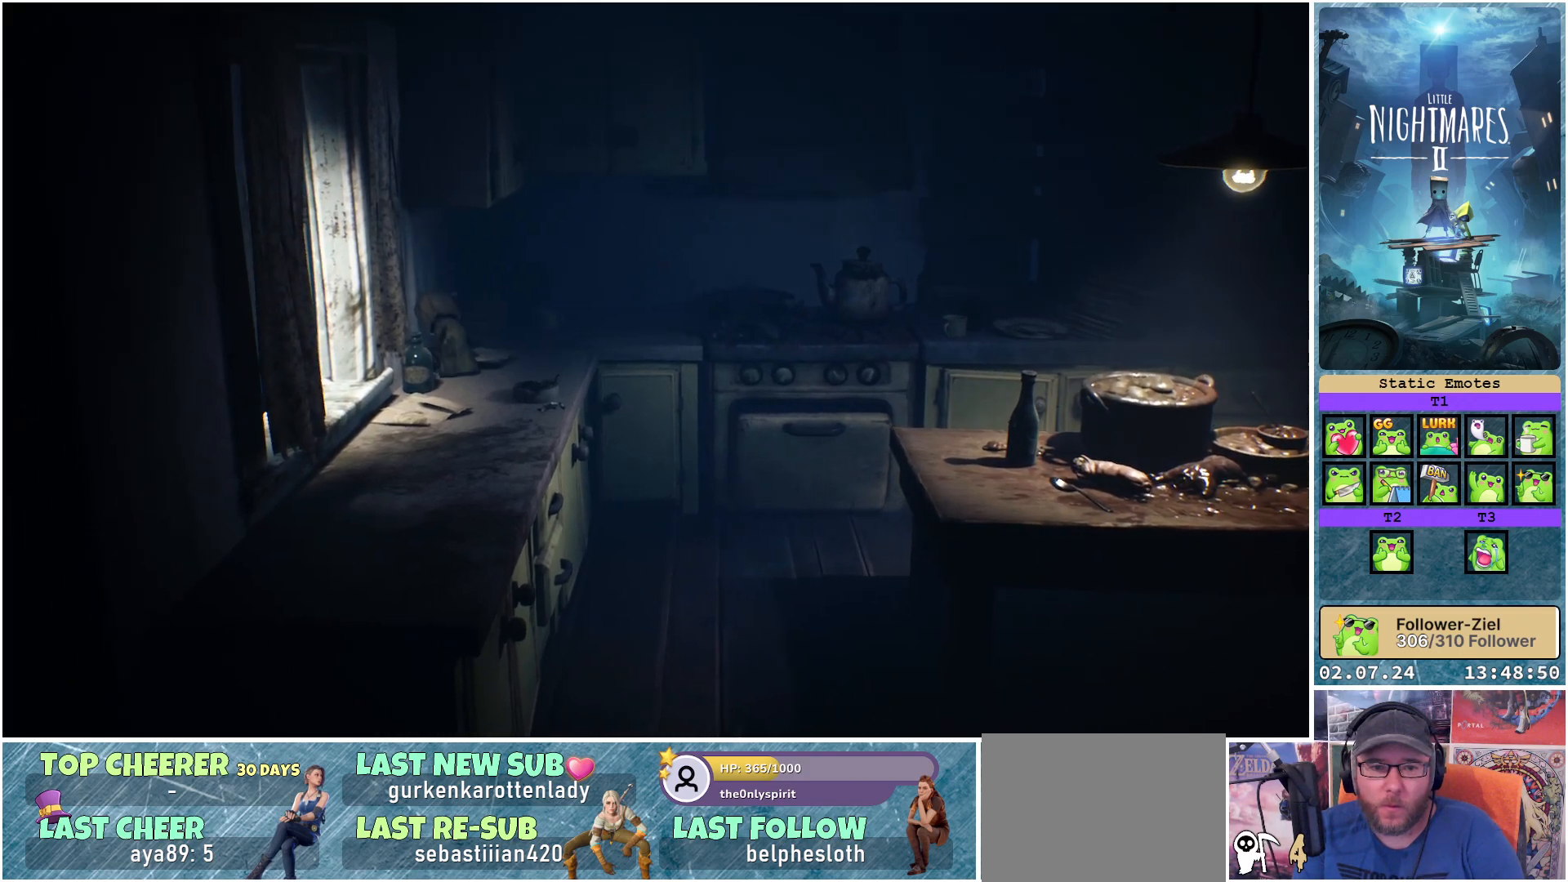
Gameplay with a controller (Xbox layout); each line is a JSON object with the inputs held at the frame after it. "events" lists button and stick changes between this image and that frame as [ms after this image, input, new state], when the widget could be followed in between.
{"buttons": ["R1"], "left_stick": "up-right", "right_stick": "center", "events": [[17, "left_stick", "right"], [300, "left_stick", "up-right"]]}
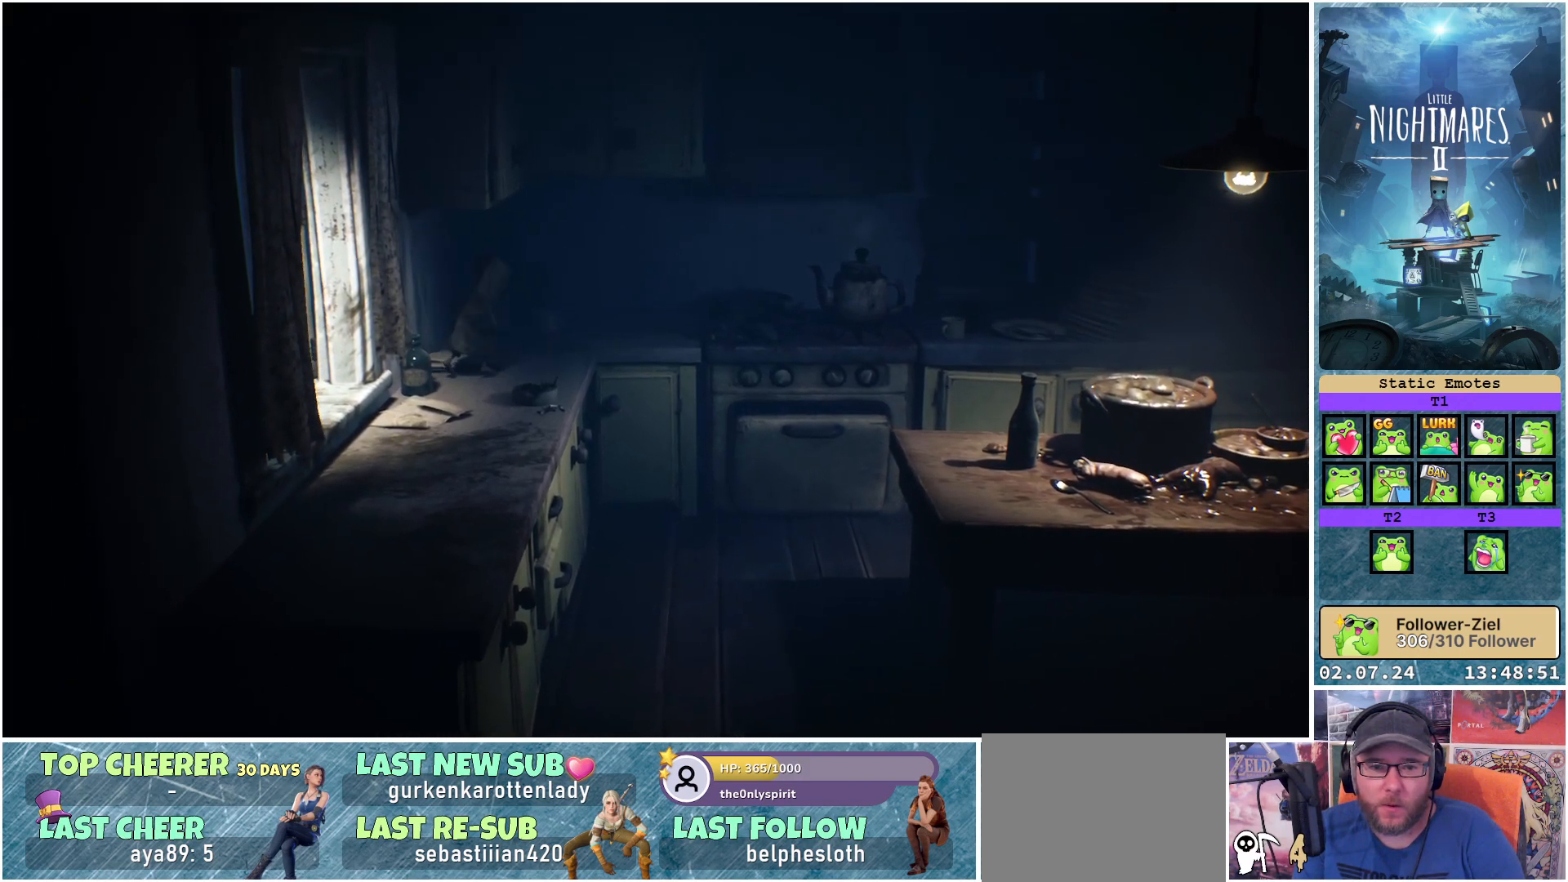
{"buttons": ["A", "R1"], "left_stick": "up-right", "right_stick": "center", "events": [[150, "A", "down"]]}
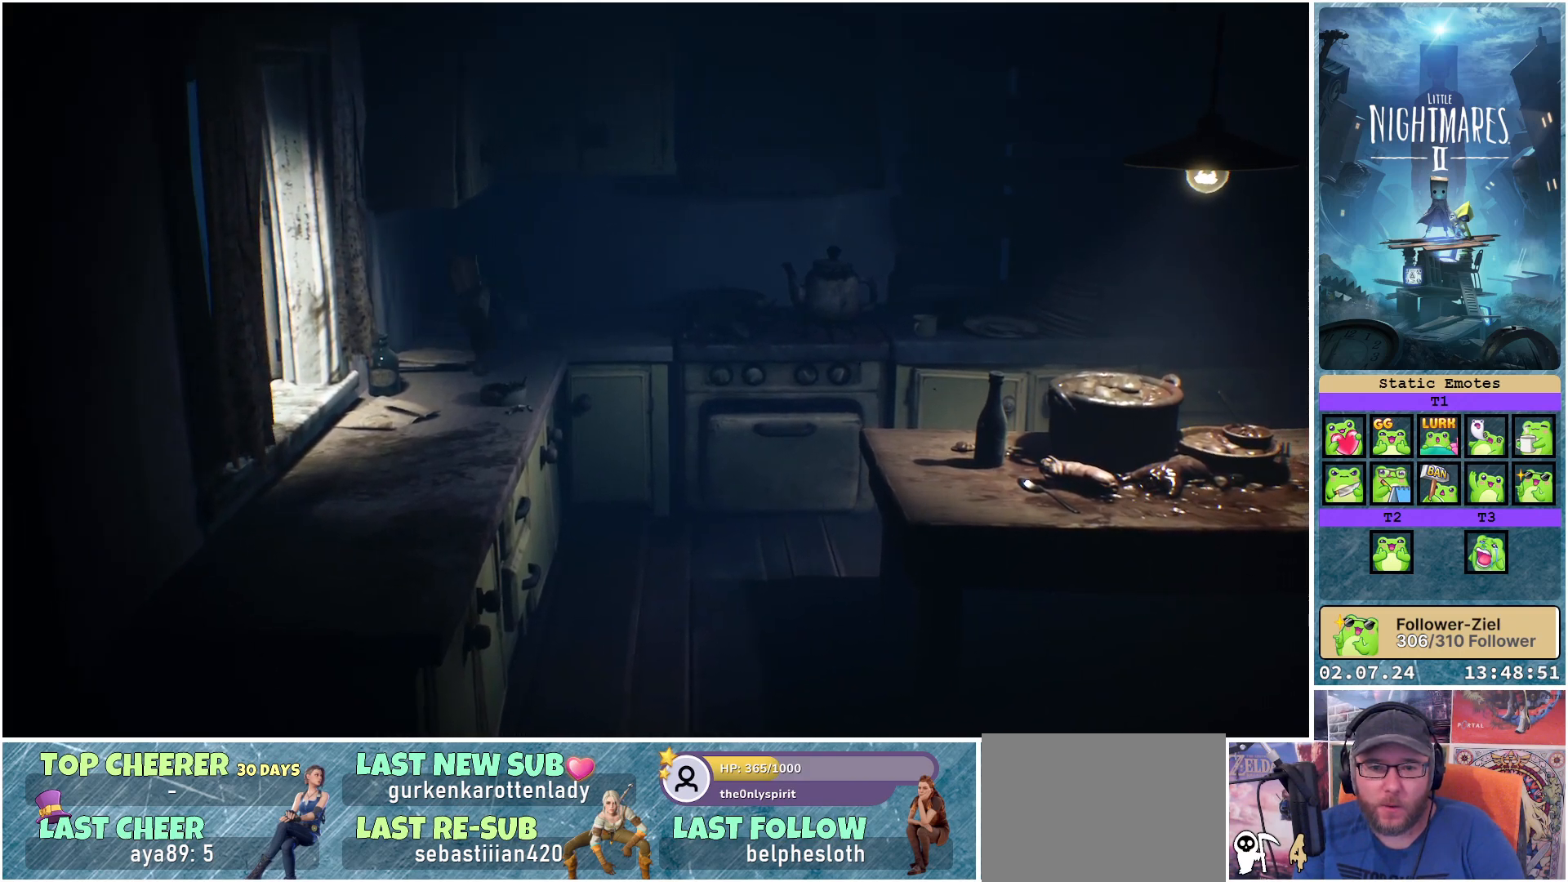
{"buttons": [], "left_stick": "center", "right_stick": "center", "events": [[250, "A", "up"], [317, "left_stick", "center"], [417, "R1", "up"]]}
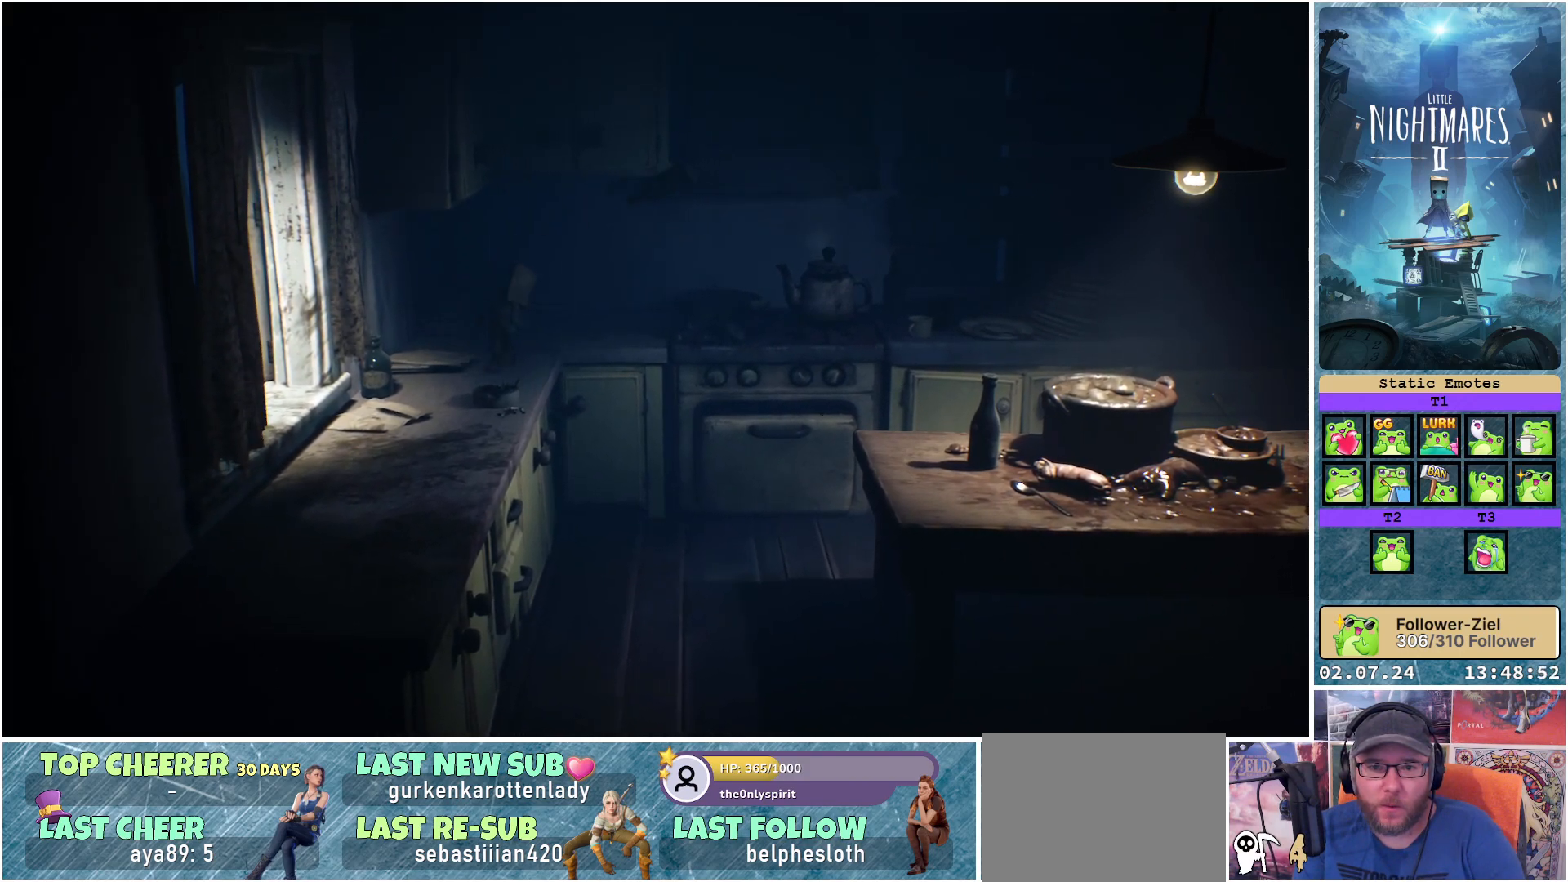
{"buttons": [], "left_stick": "center", "right_stick": "center", "events": []}
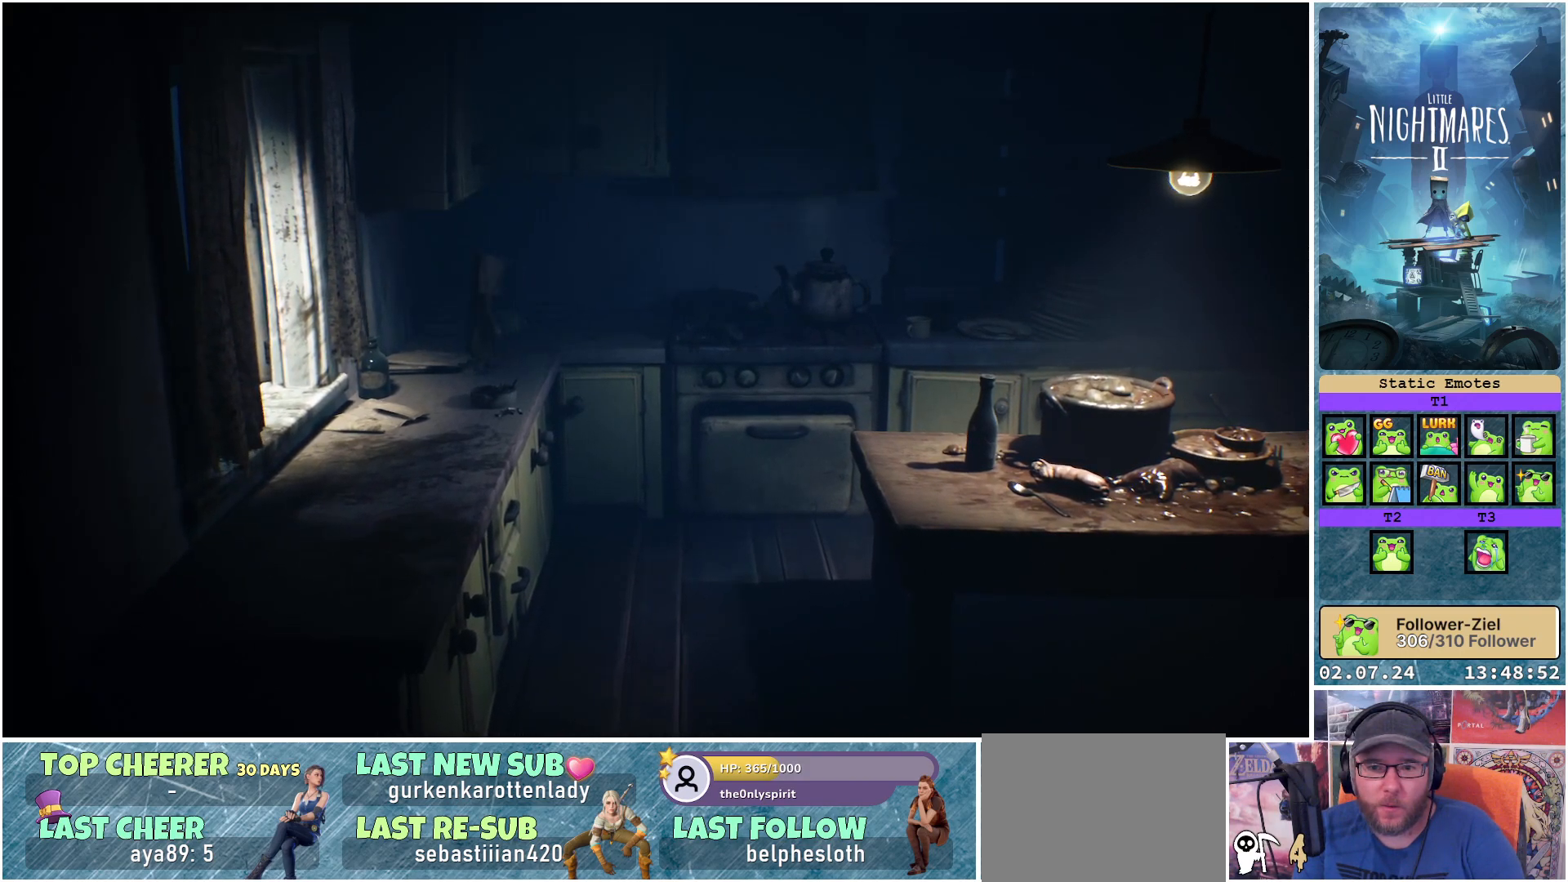
{"buttons": [], "left_stick": "center", "right_stick": "center", "events": []}
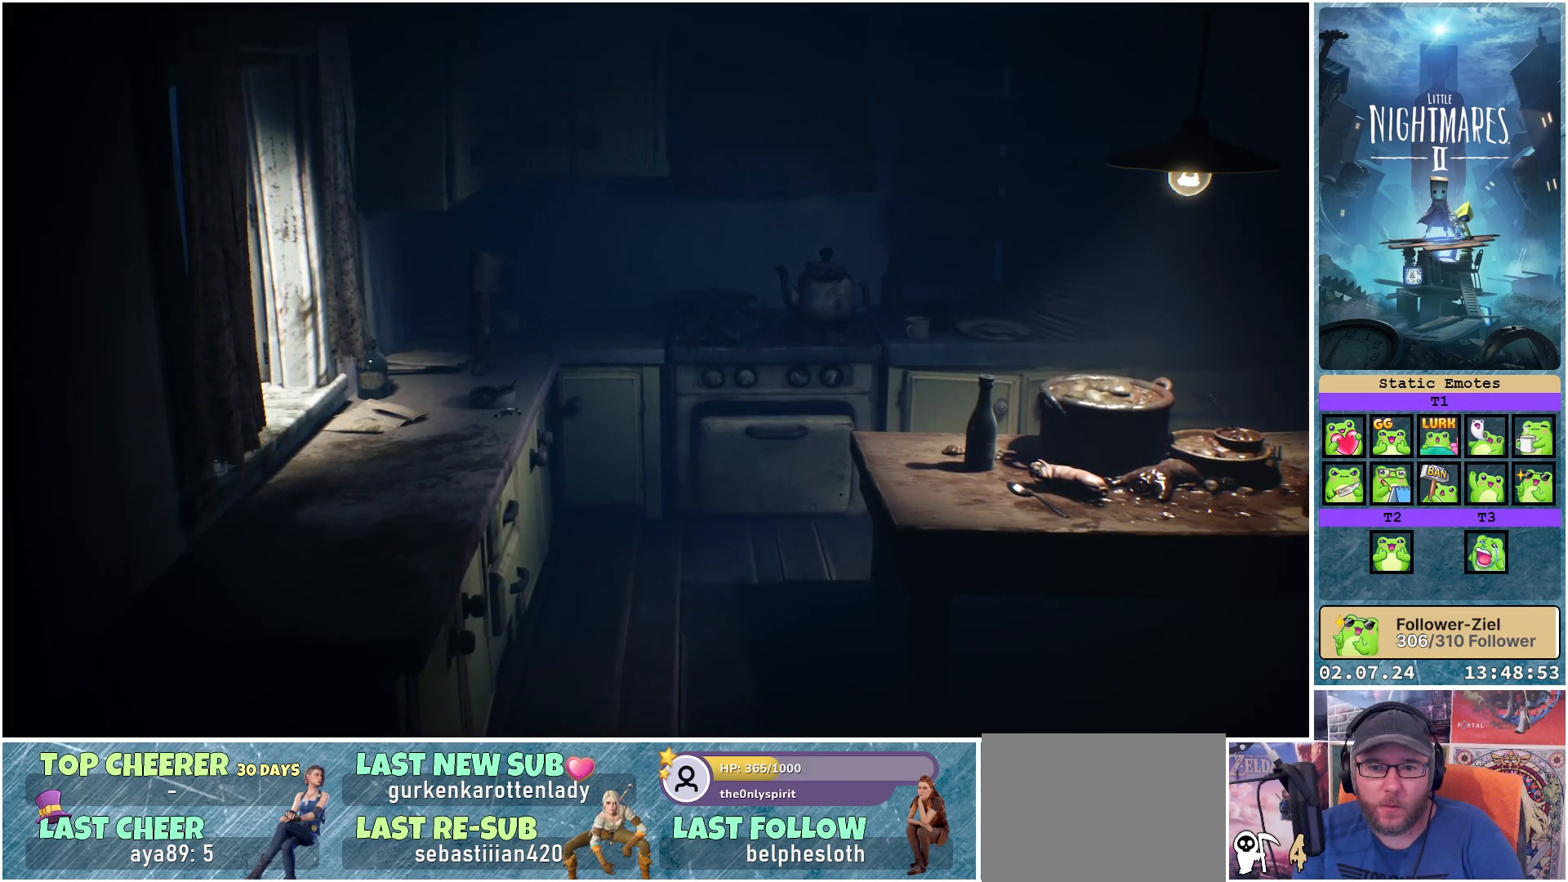
{"buttons": ["R1"], "left_stick": "down-left", "right_stick": "center", "events": [[83, "left_stick", "left"], [417, "R1", "down"], [483, "left_stick", "down-left"]]}
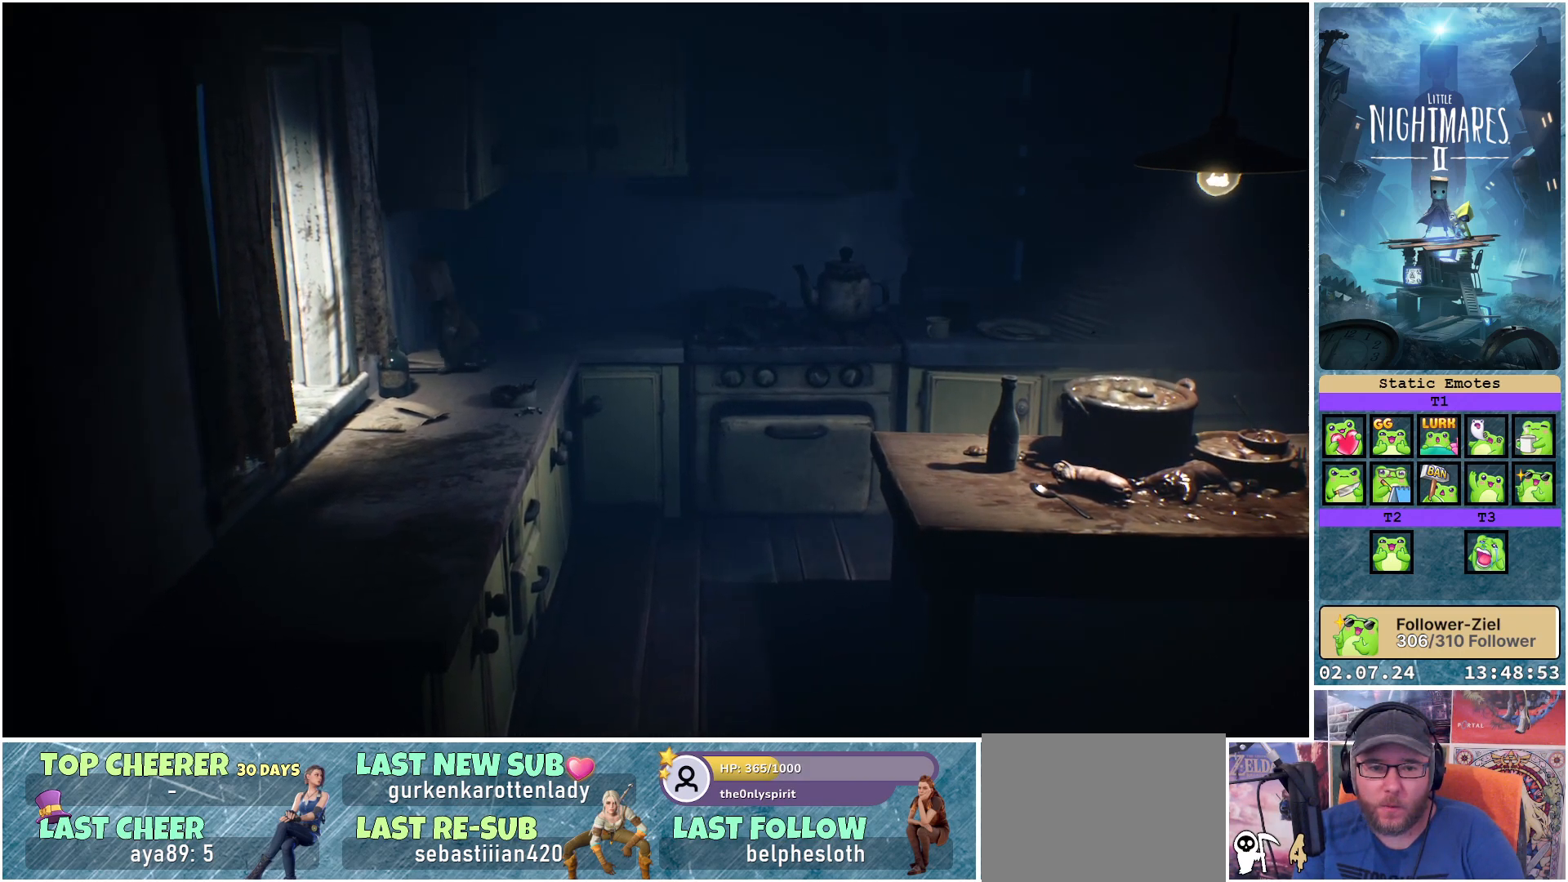
{"buttons": ["R1"], "left_stick": "center", "right_stick": "center", "events": [[117, "left_stick", "down"], [483, "left_stick", "center"]]}
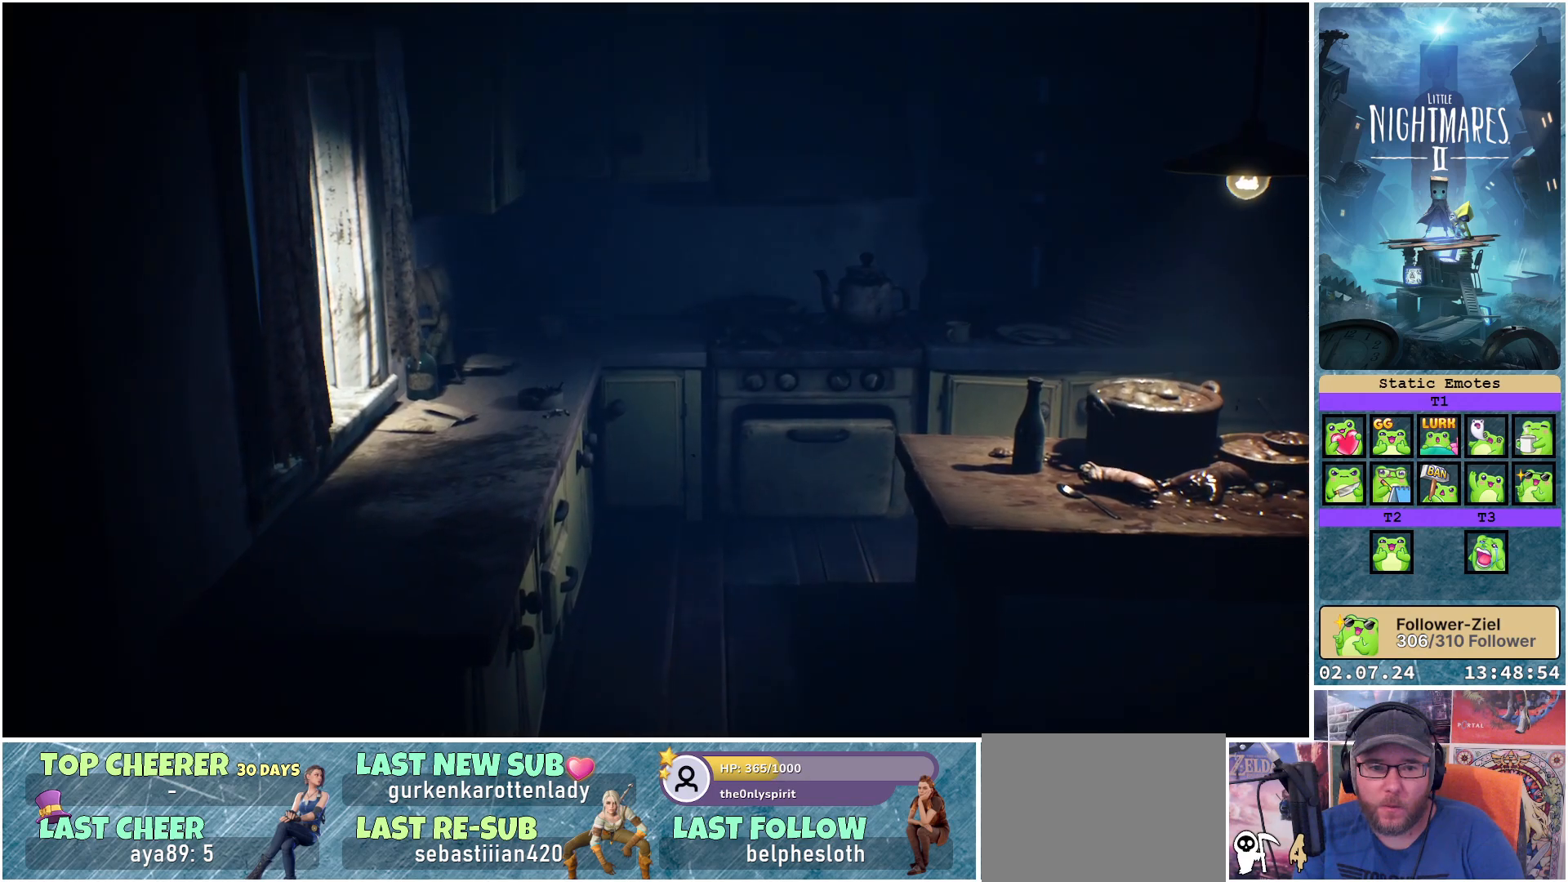
{"buttons": ["R1"], "left_stick": "down", "right_stick": "center", "events": [[250, "left_stick", "down"]]}
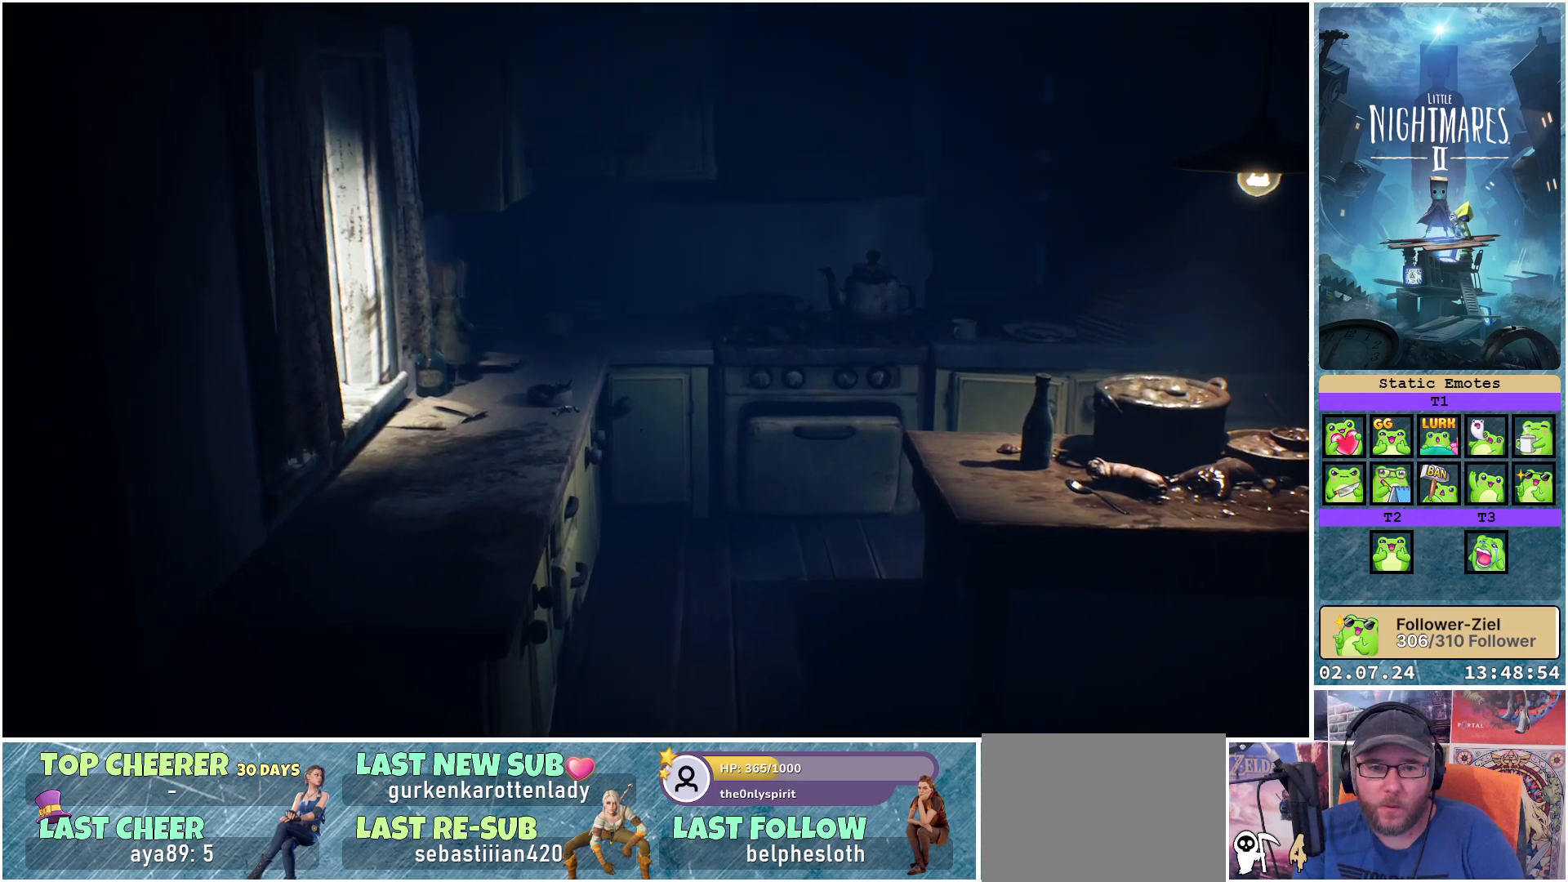
{"buttons": ["R1"], "left_stick": "down", "right_stick": "center", "events": []}
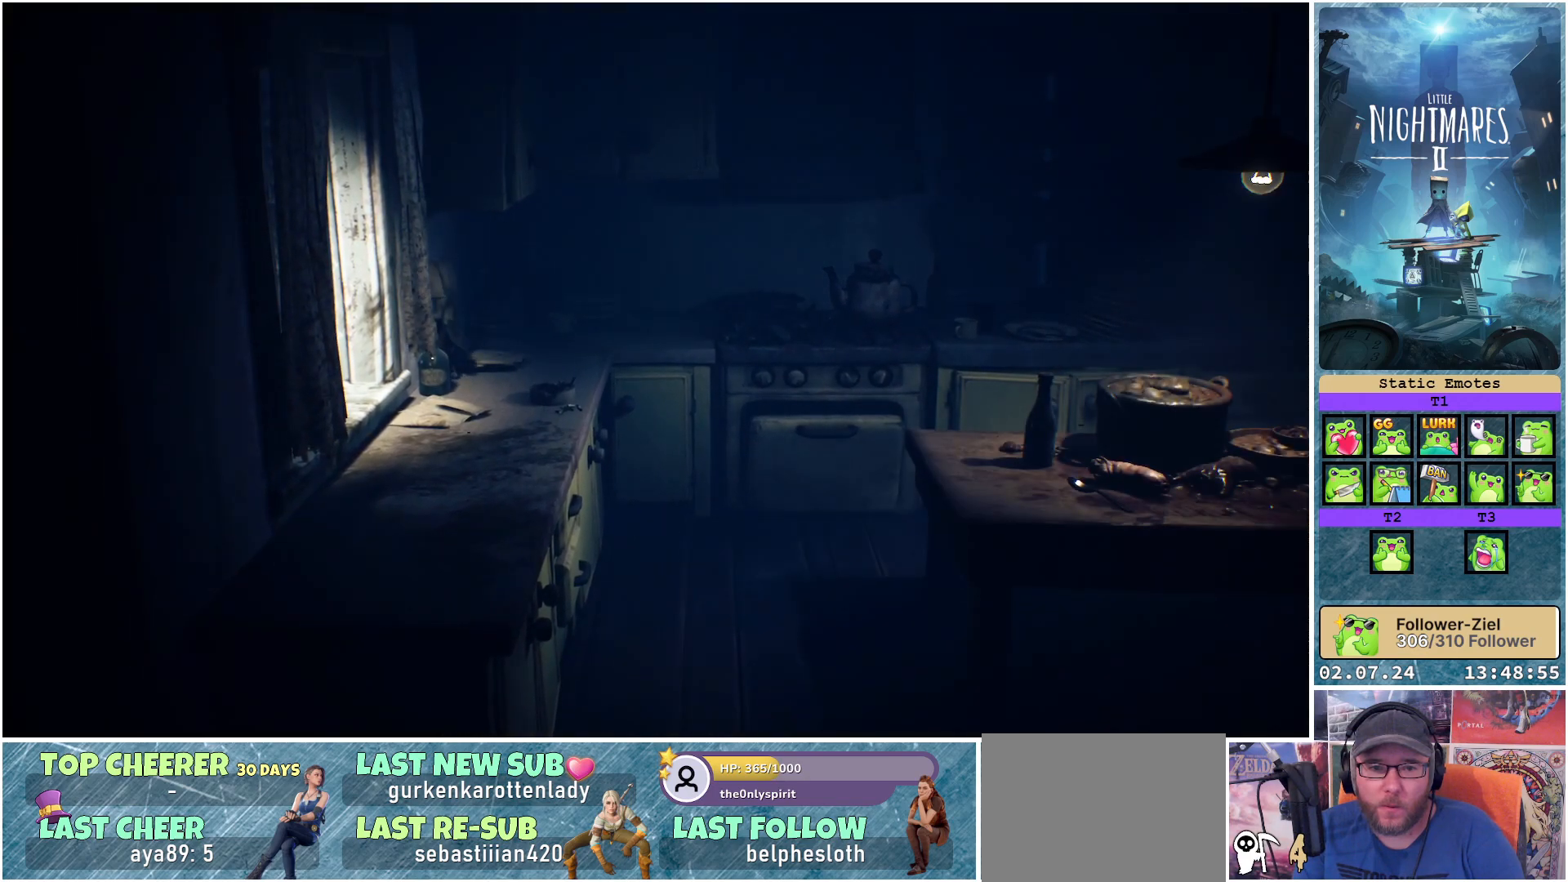
{"buttons": [], "left_stick": "down-right", "right_stick": "center", "events": [[317, "left_stick", "down-right"], [367, "R1", "up"]]}
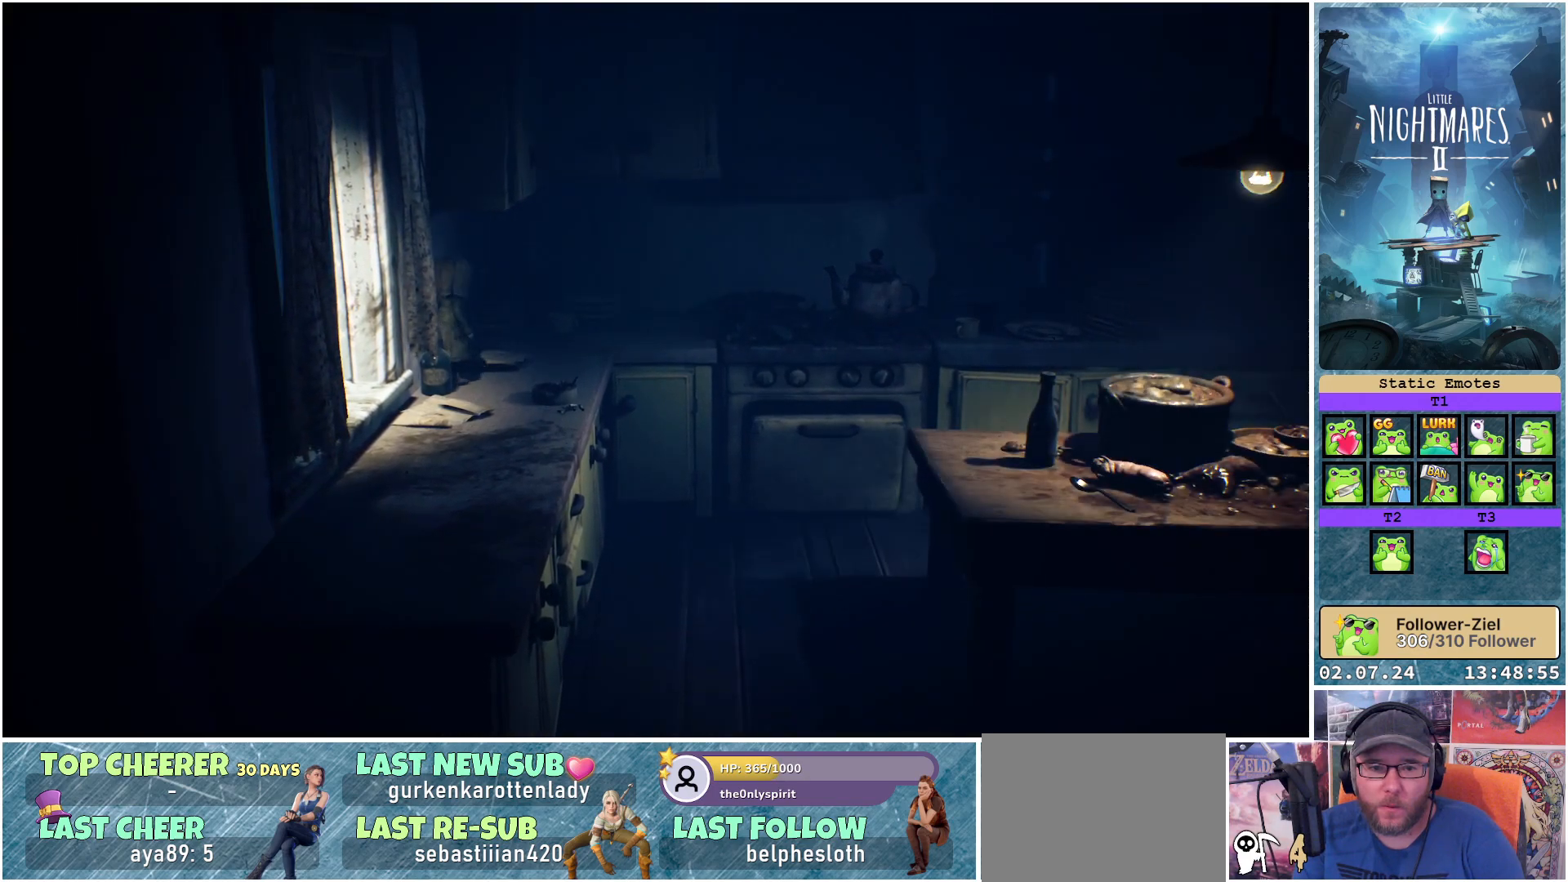
{"buttons": [], "left_stick": "down-left", "right_stick": "center", "events": [[367, "left_stick", "down-left"]]}
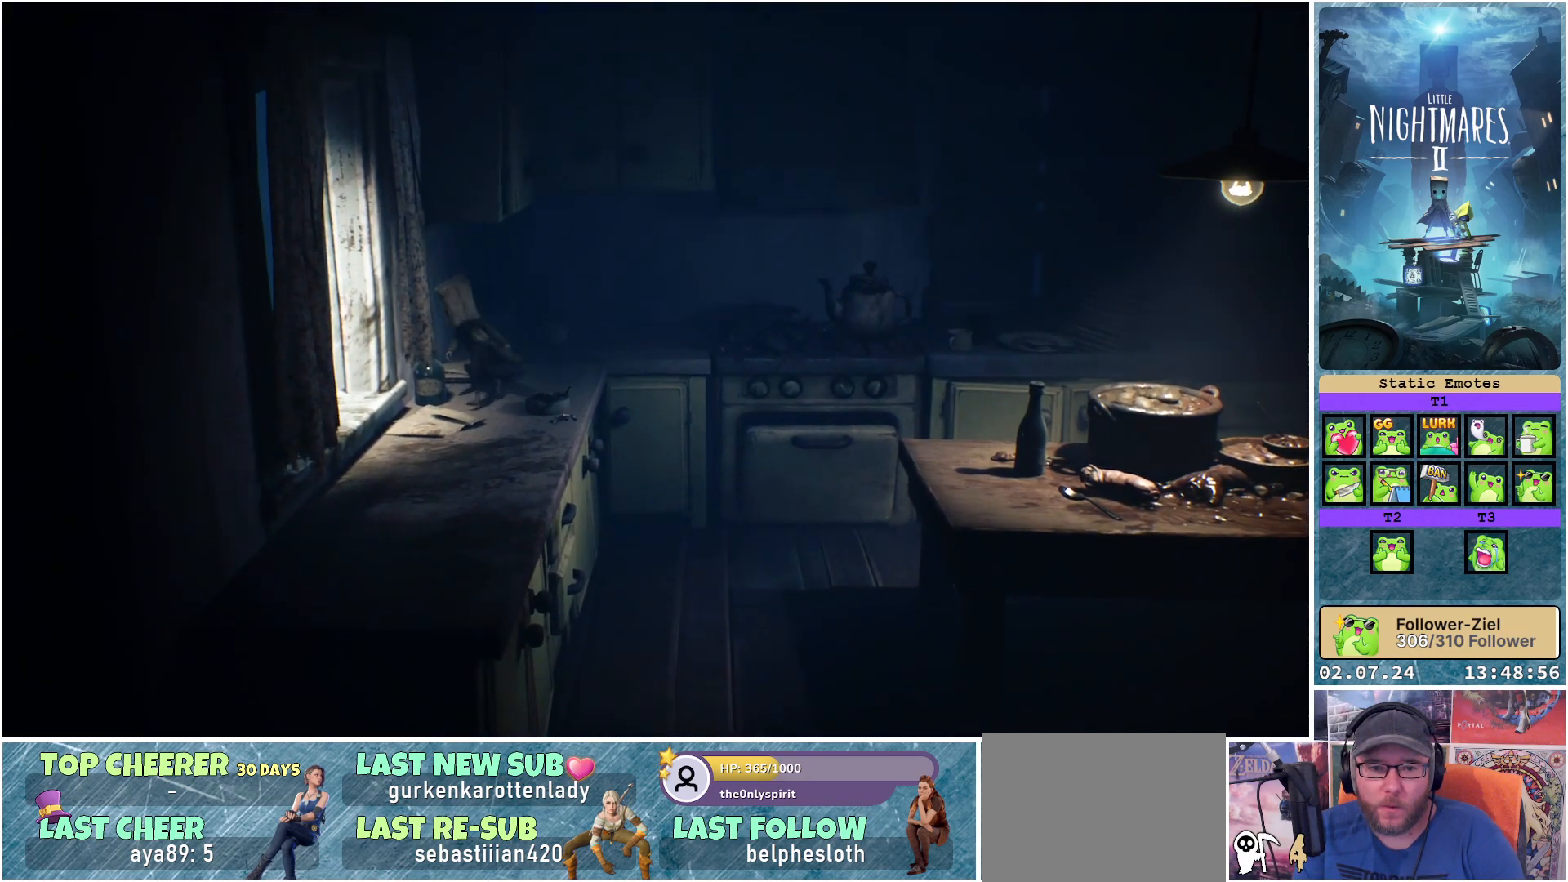
{"buttons": ["R1"], "left_stick": "center", "right_stick": "center", "events": [[50, "R1", "down"], [133, "left_stick", "center"]]}
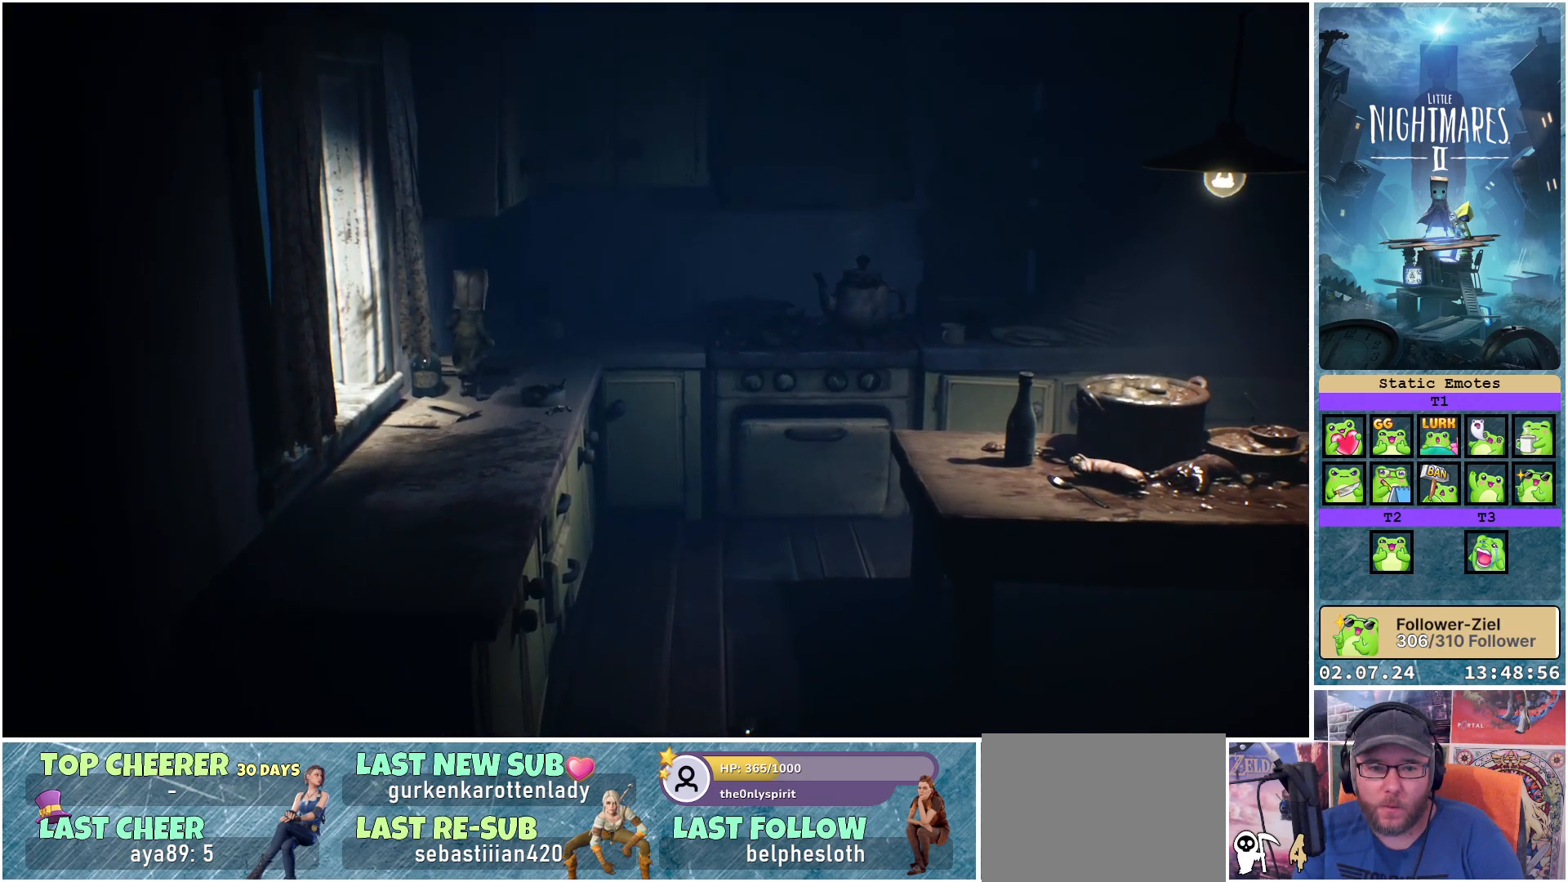
{"buttons": ["R1"], "left_stick": "left", "right_stick": "center", "events": [[383, "left_stick", "left"]]}
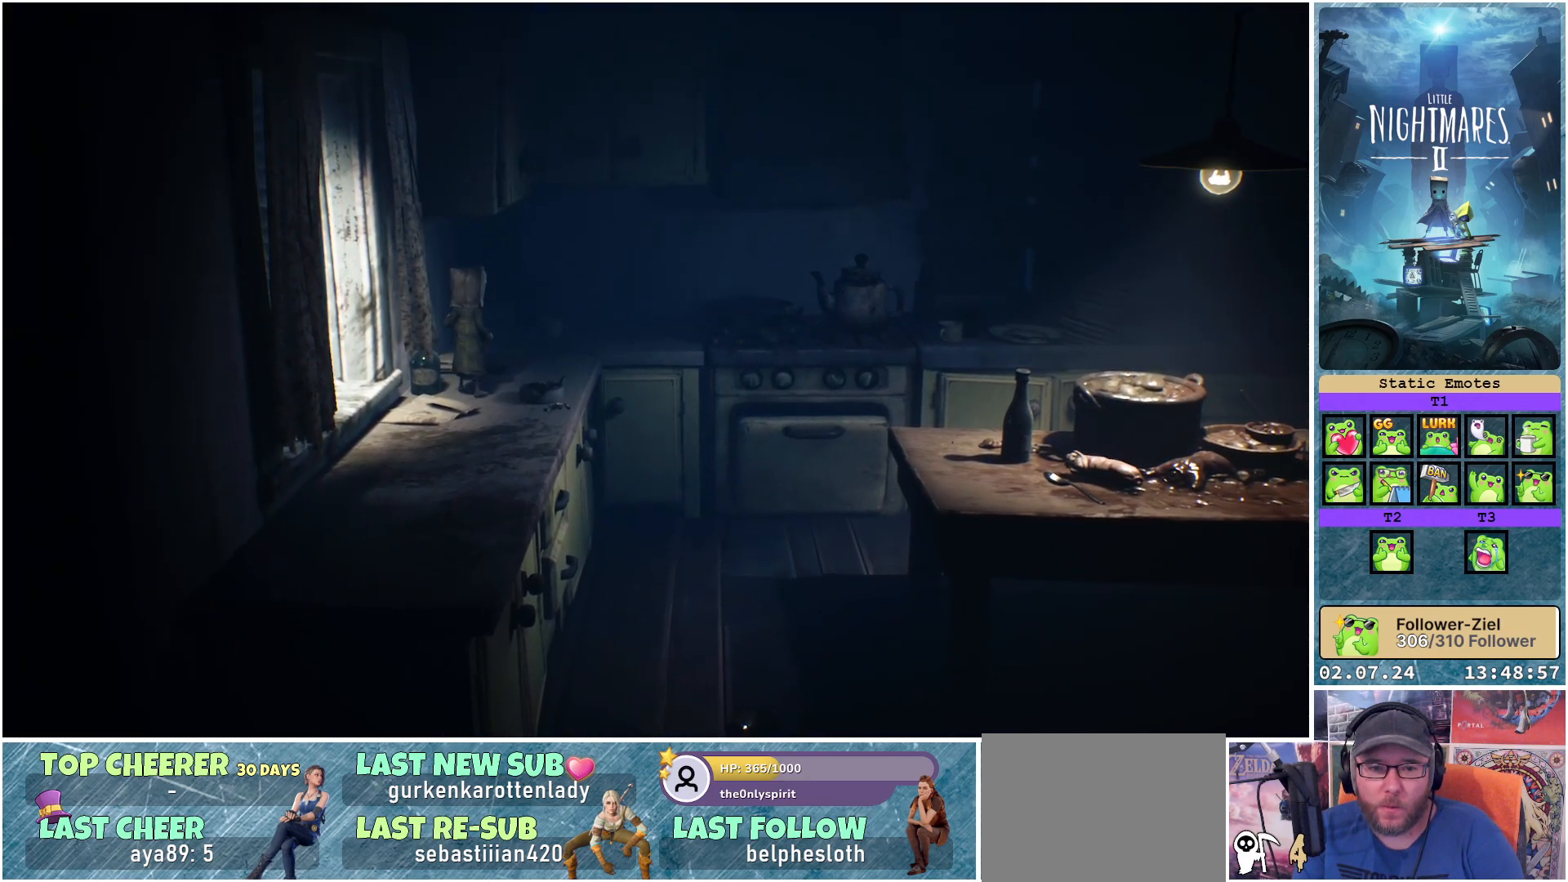
{"buttons": ["R1"], "left_stick": "down-left", "right_stick": "center", "events": [[50, "left_stick", "down-left"]]}
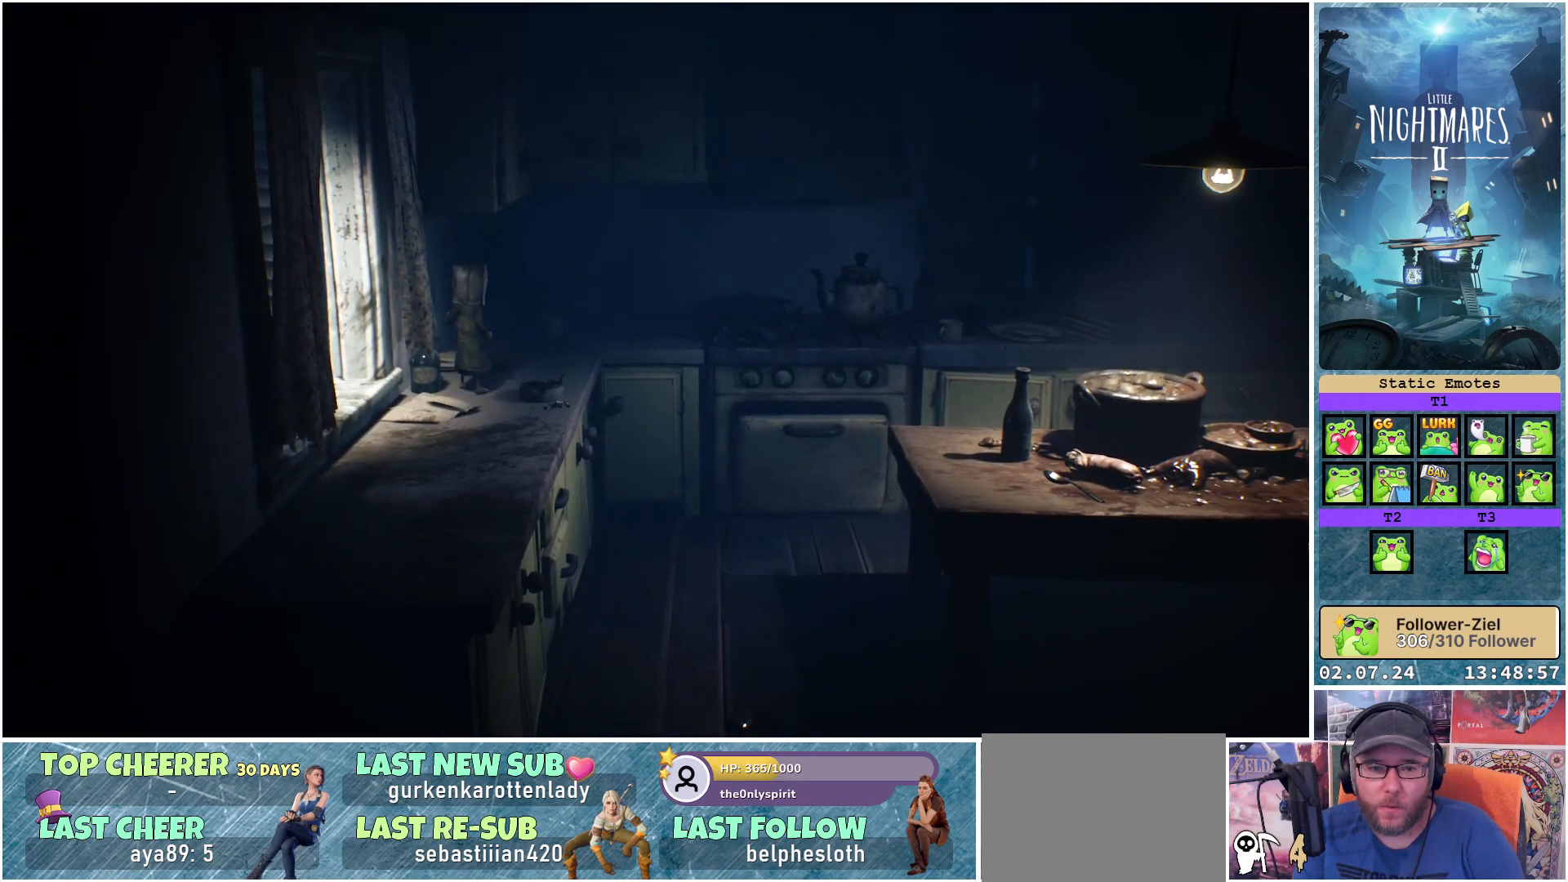
{"buttons": [], "left_stick": "up", "right_stick": "center", "events": [[133, "left_stick", "up-left"], [217, "left_stick", "up"], [267, "R1", "up"]]}
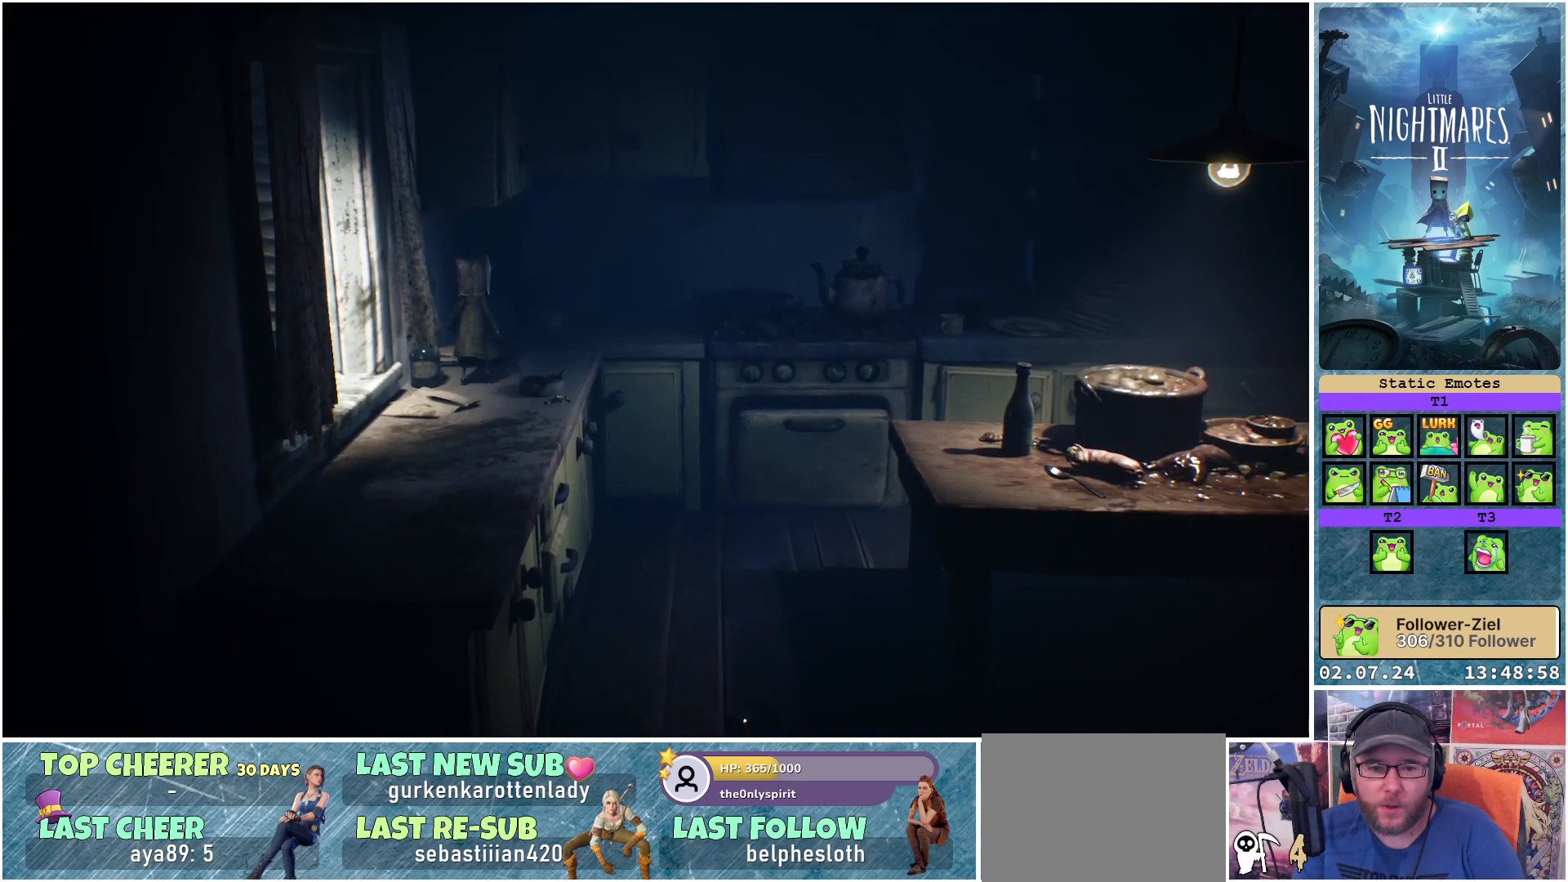
{"buttons": [], "left_stick": "up", "right_stick": "center", "events": []}
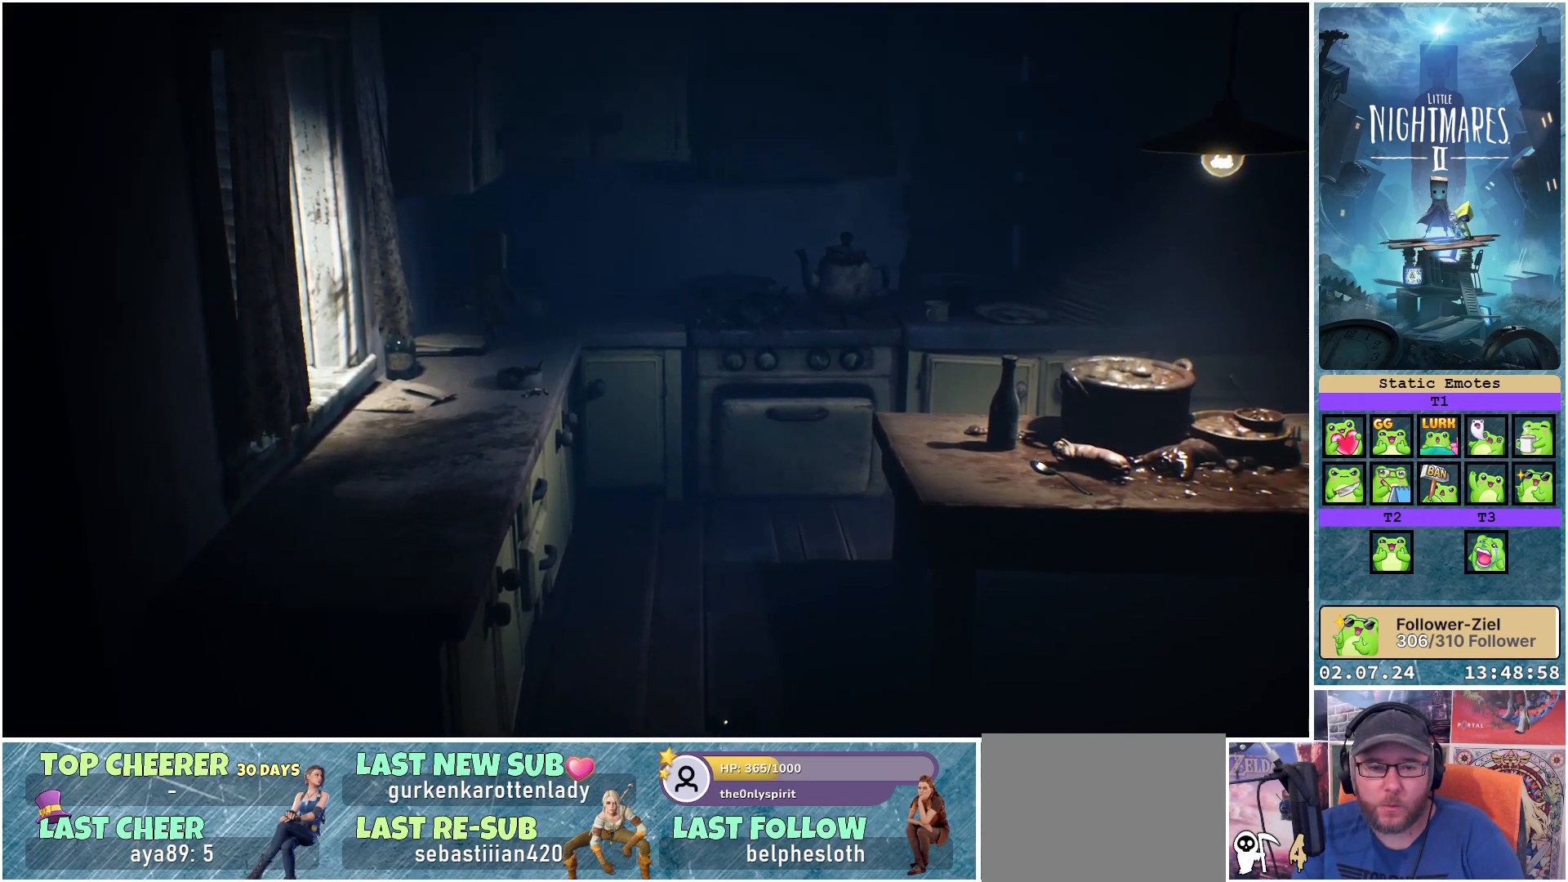
{"buttons": [], "left_stick": "center", "right_stick": "center", "events": [[150, "Y", "down"], [233, "left_stick", "right"], [383, "Y", "up"], [383, "left_stick", "center"]]}
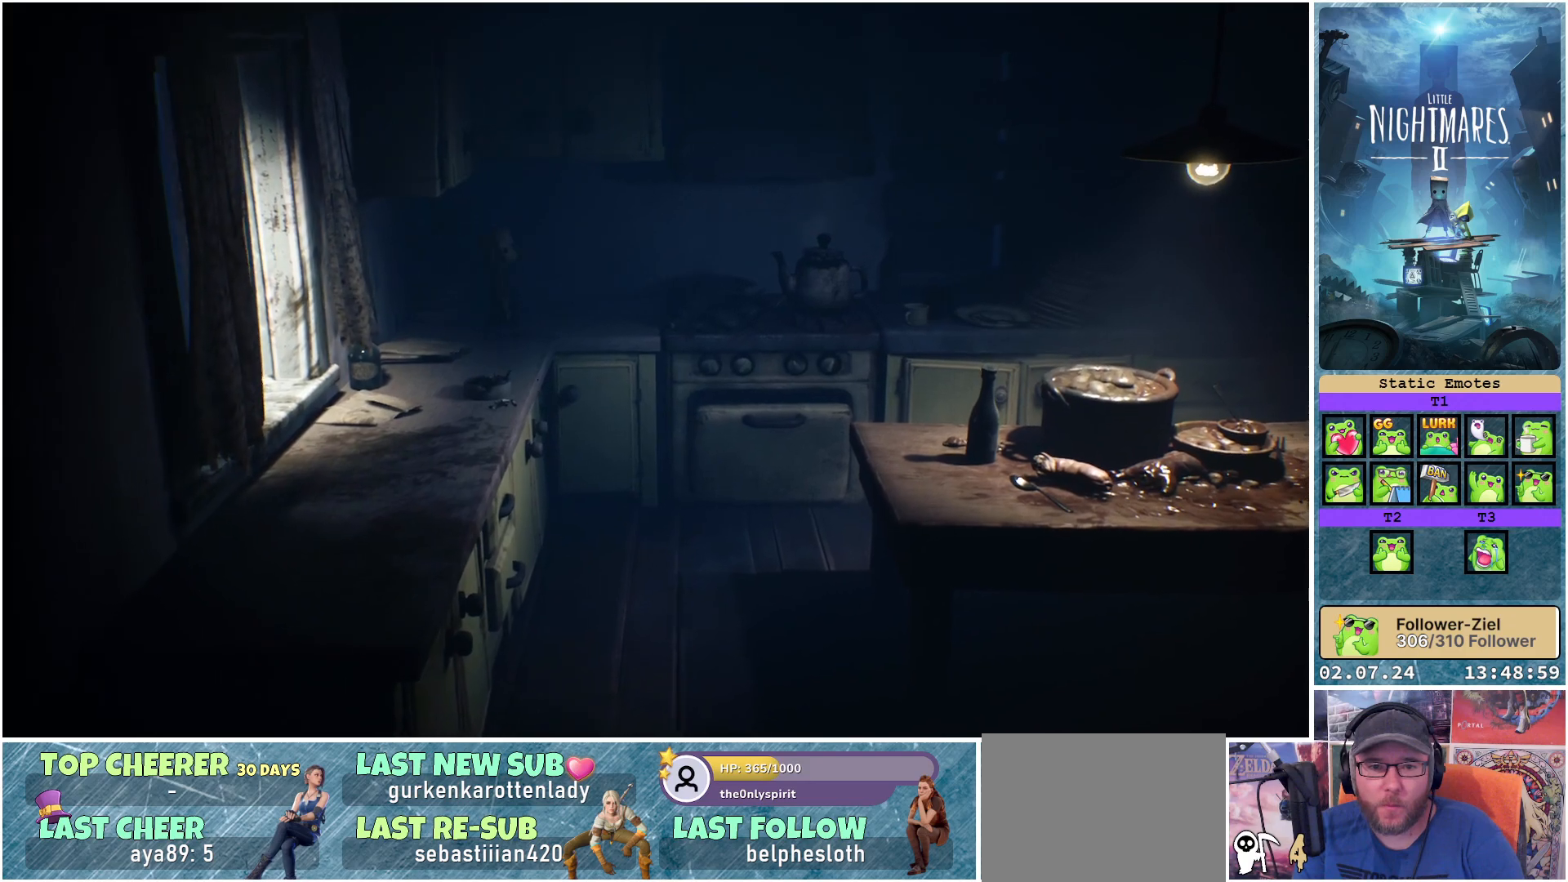
{"buttons": [], "left_stick": "center", "right_stick": "center", "events": []}
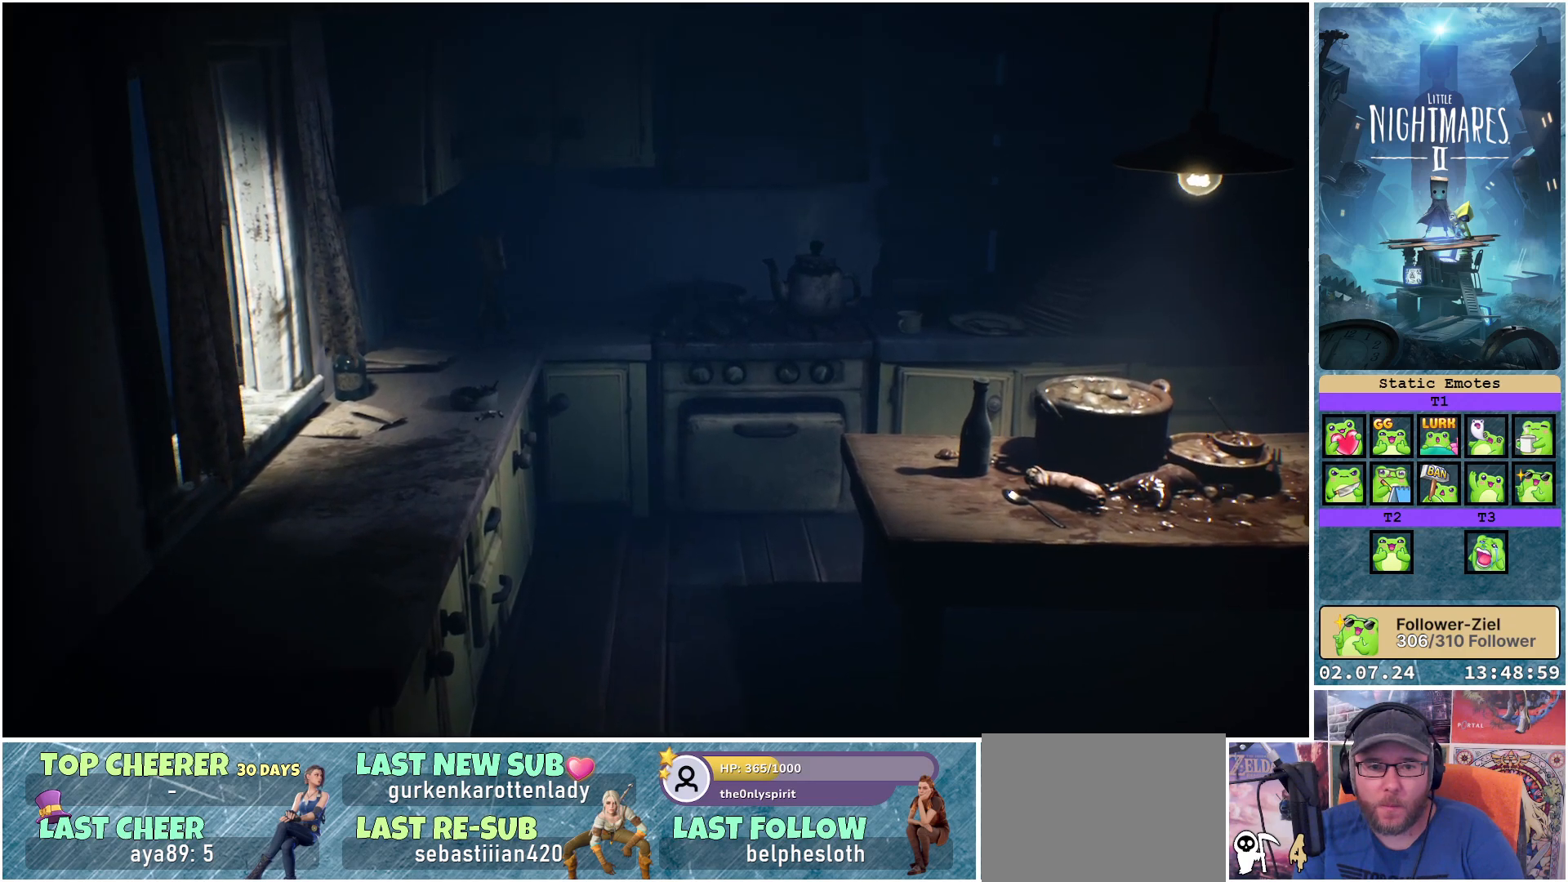
{"buttons": [], "left_stick": "up-right", "right_stick": "center", "events": [[50, "left_stick", "up"], [250, "left_stick", "up-right"]]}
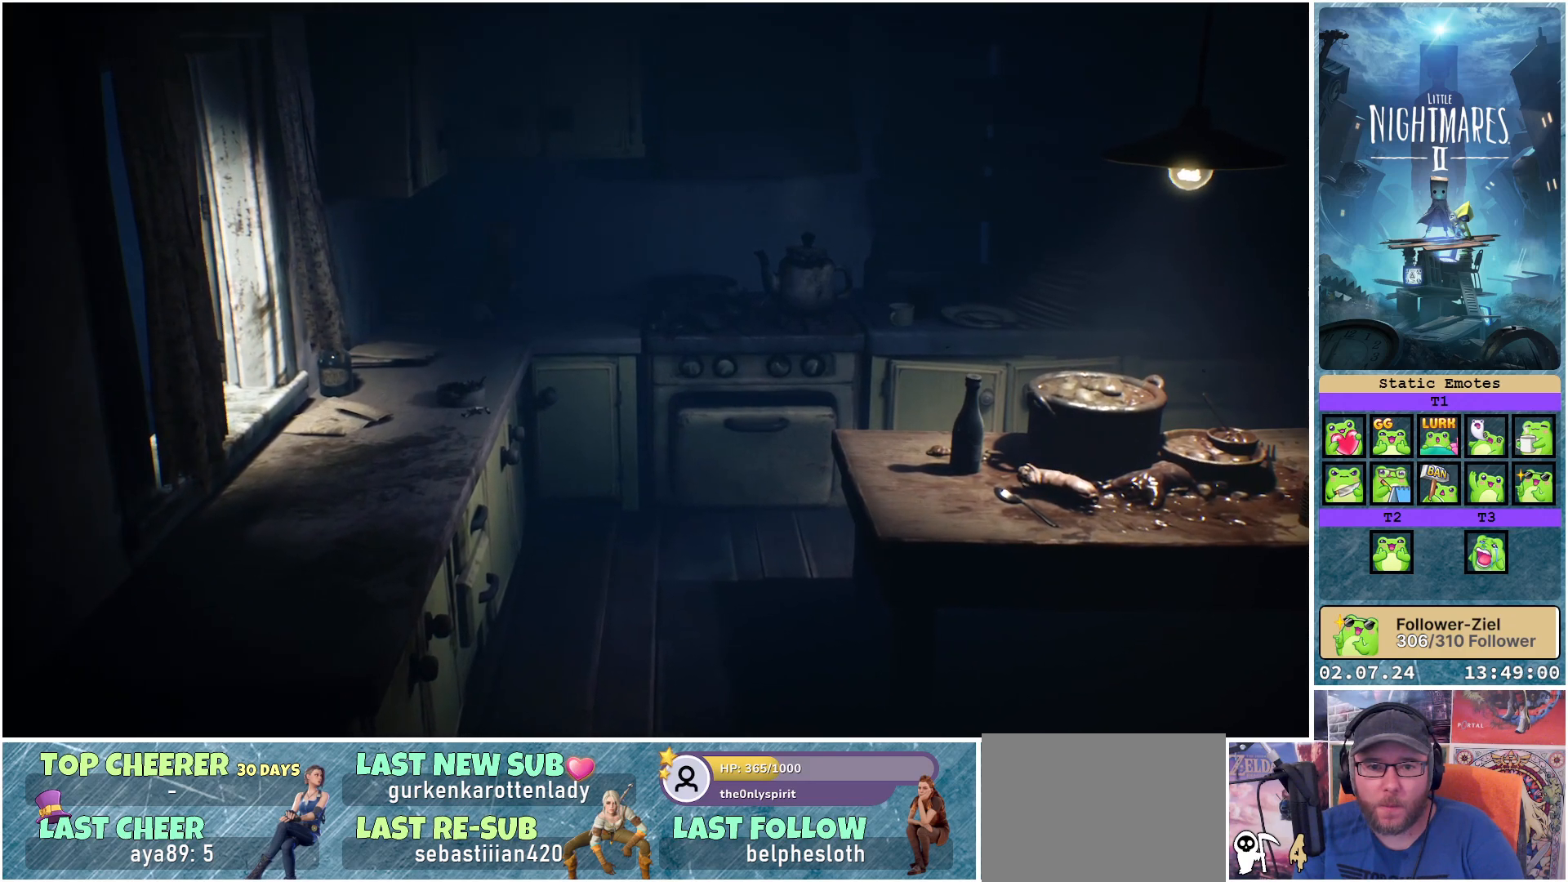
{"buttons": [], "left_stick": "right", "right_stick": "center", "events": [[183, "left_stick", "right"]]}
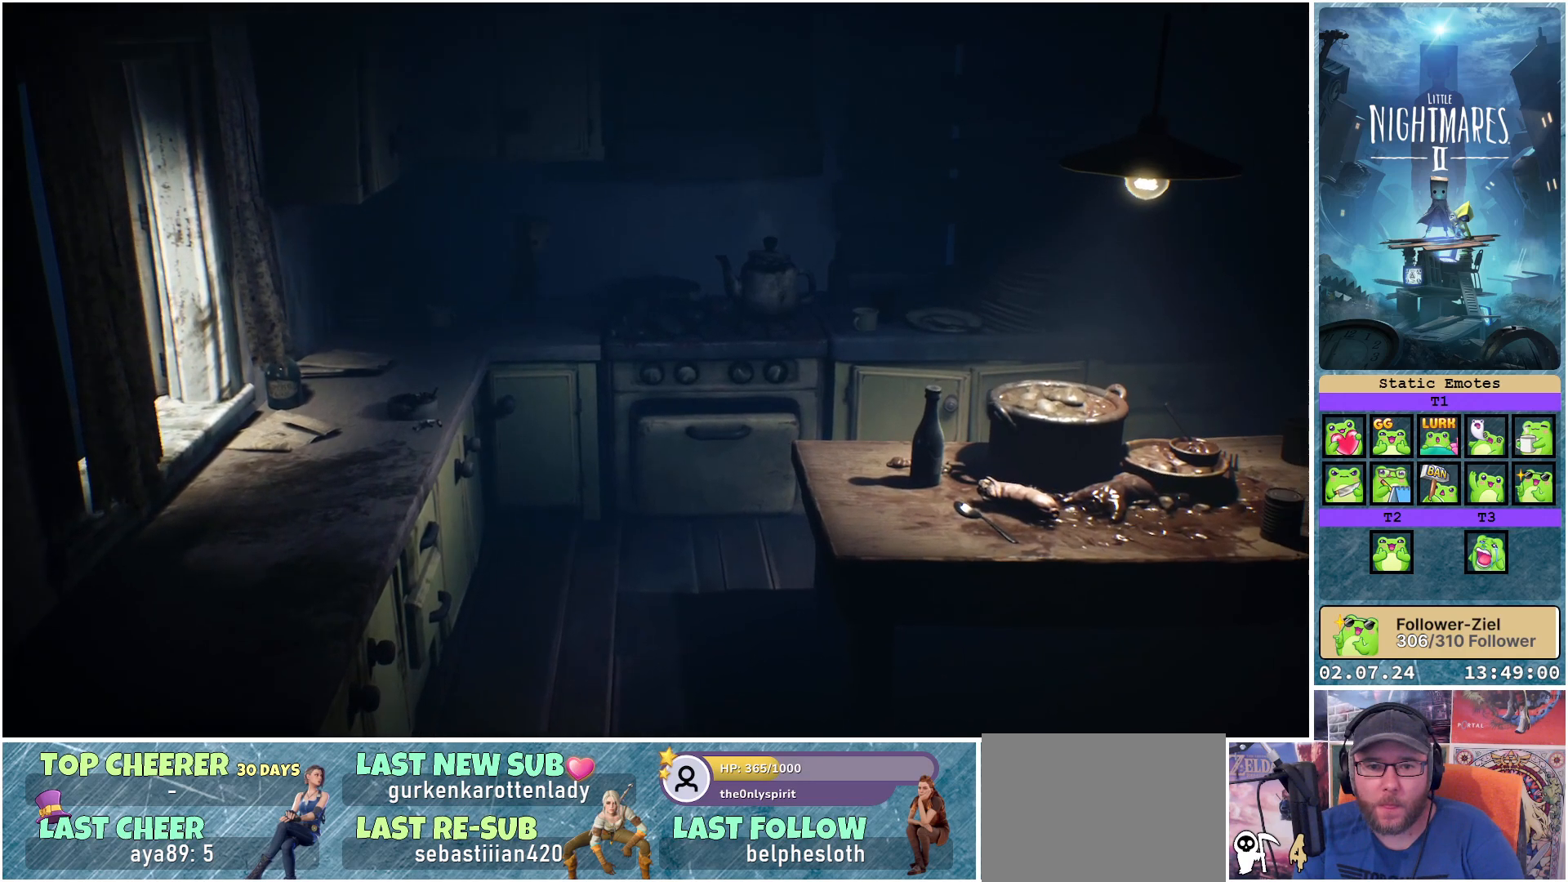
{"buttons": [], "left_stick": "center", "right_stick": "center", "events": [[183, "left_stick", "center"]]}
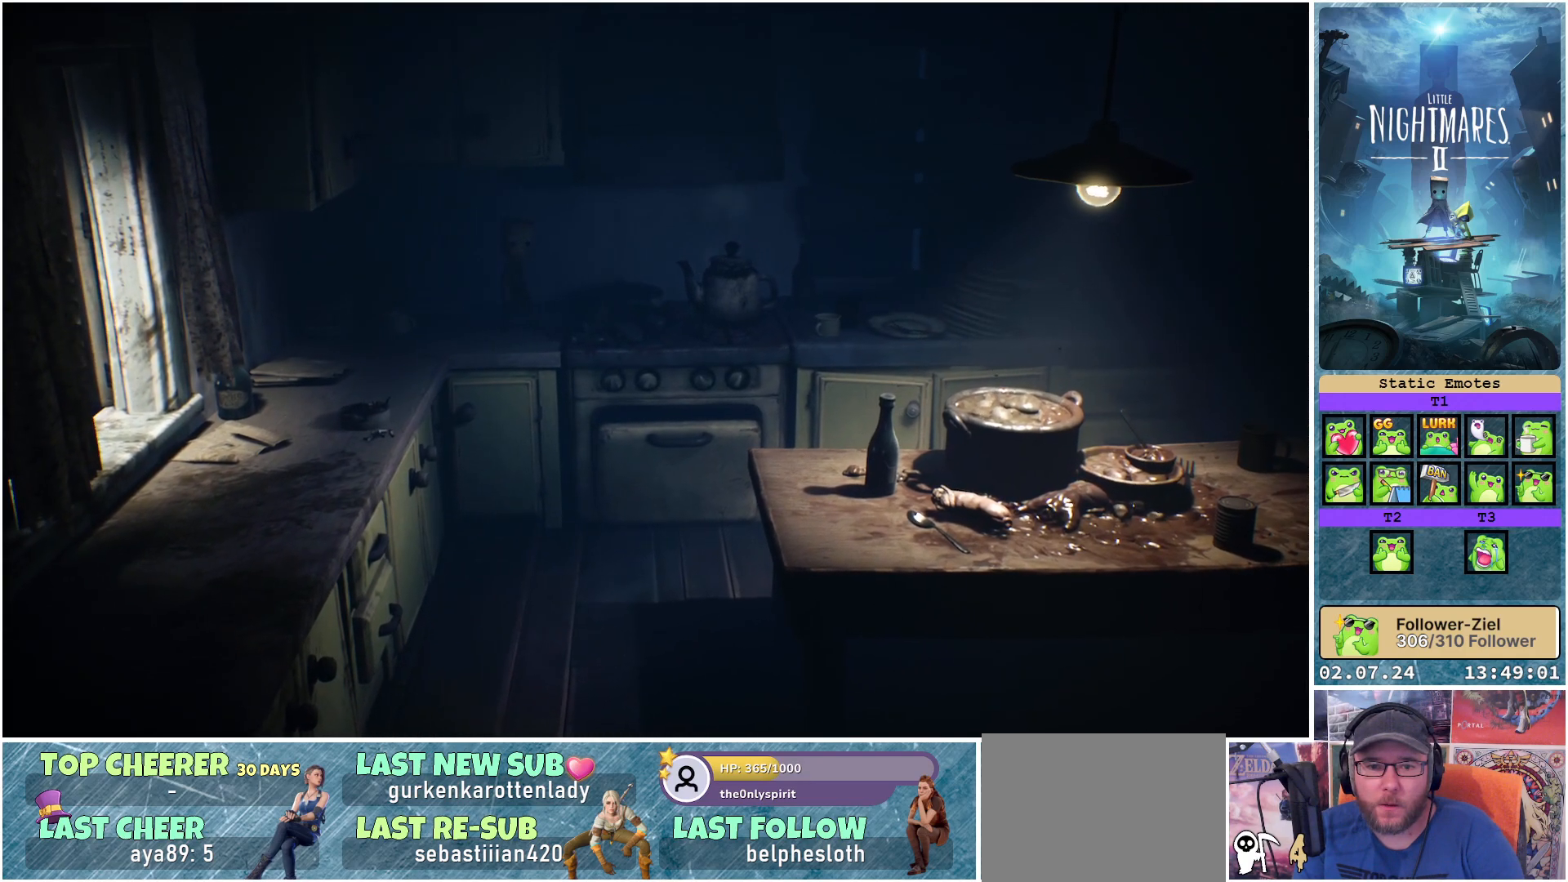
{"buttons": [], "left_stick": "right", "right_stick": "center", "events": [[33, "left_stick", "right"]]}
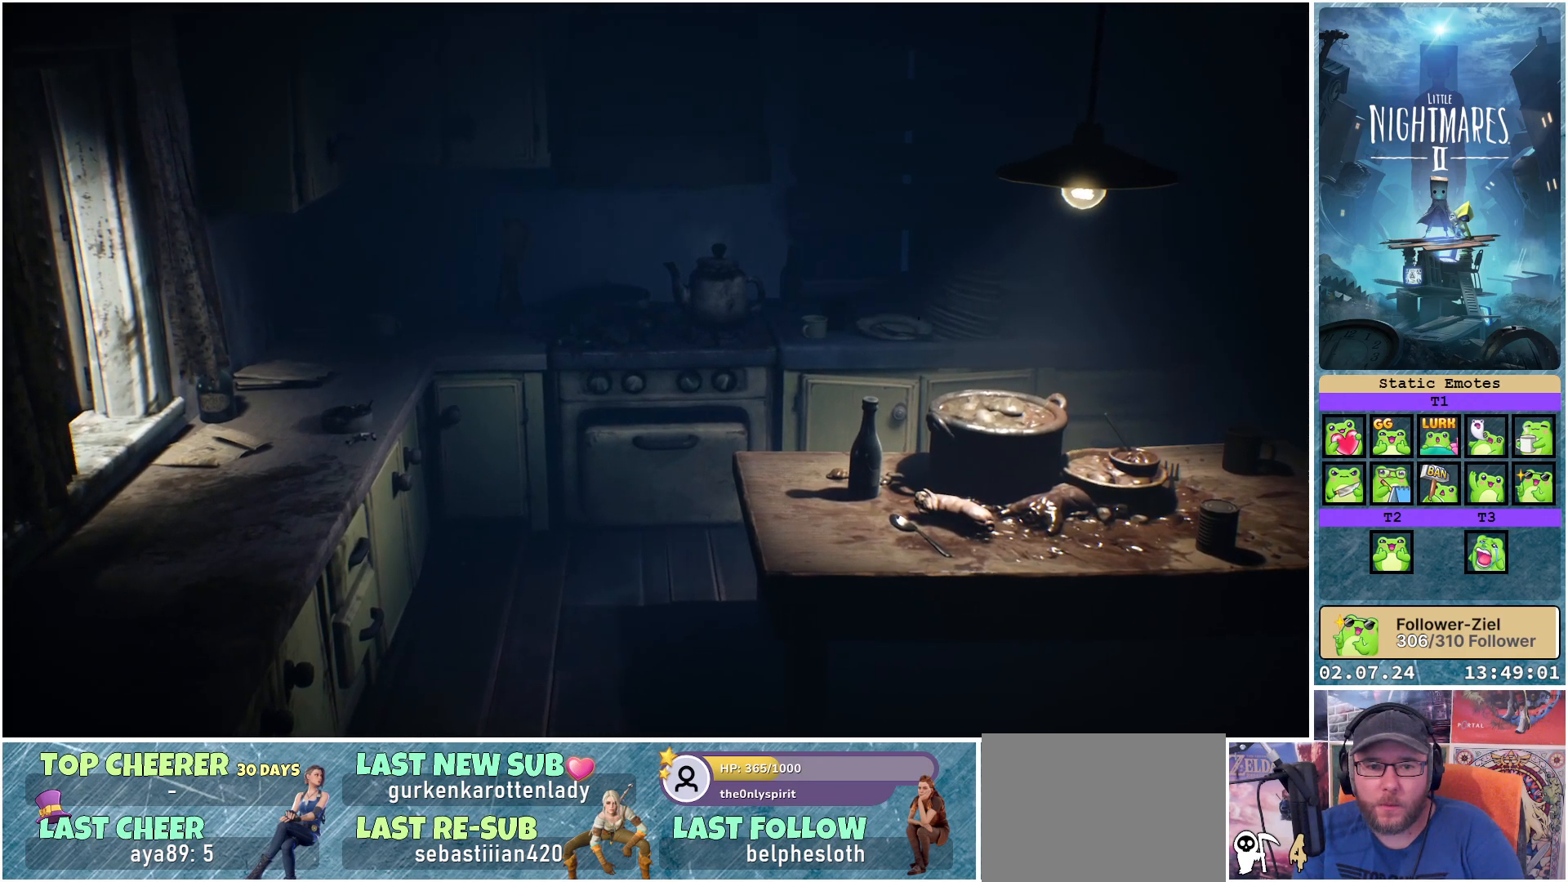
{"buttons": [], "left_stick": "right", "right_stick": "center", "events": []}
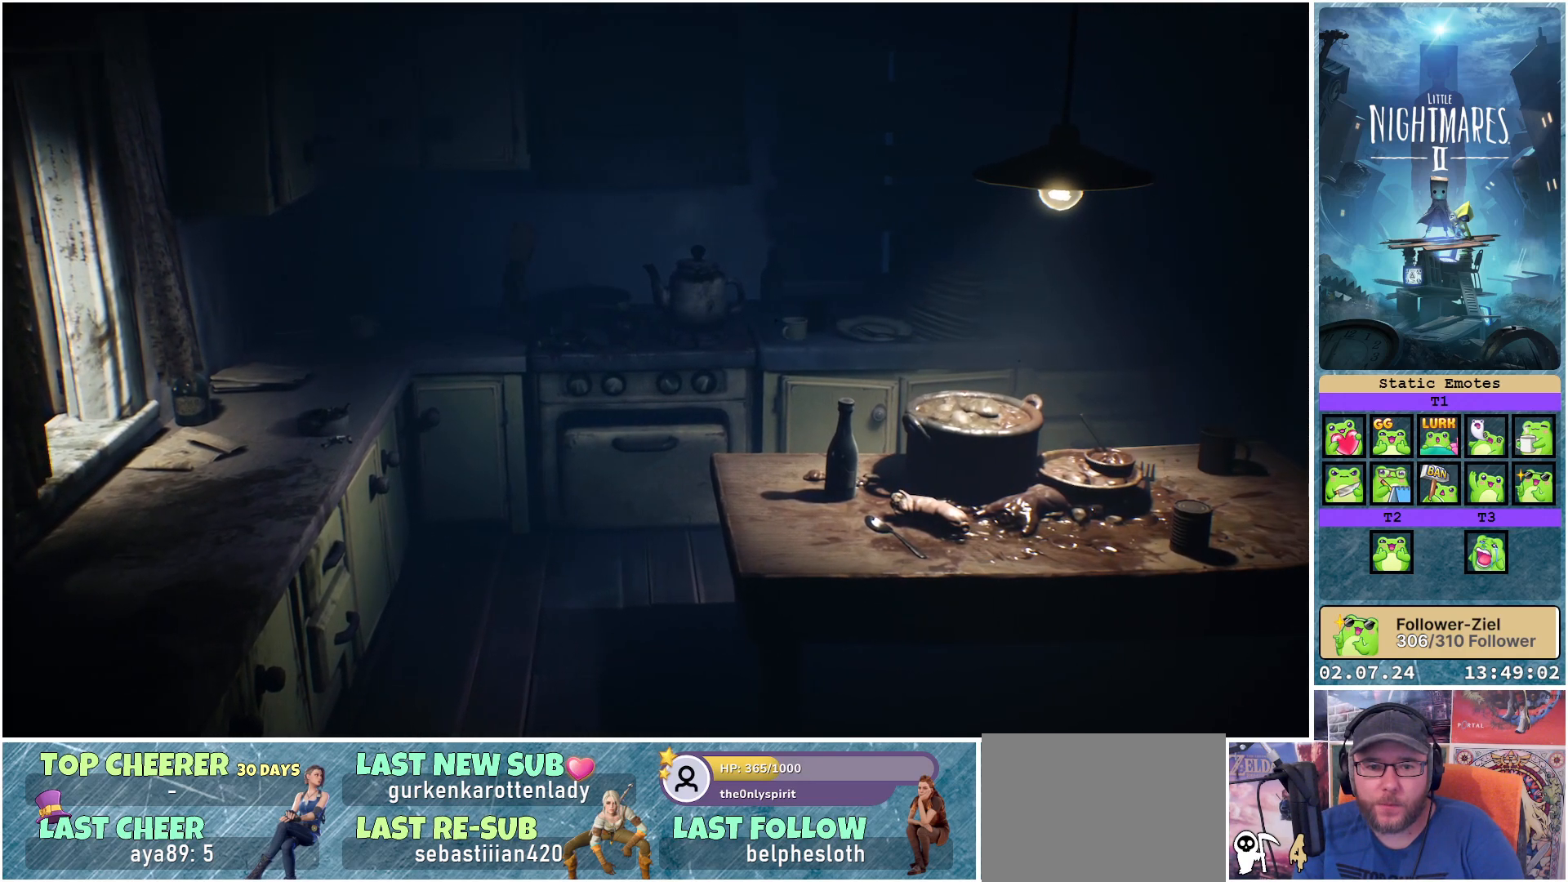
{"buttons": [], "left_stick": "right", "right_stick": "center", "events": []}
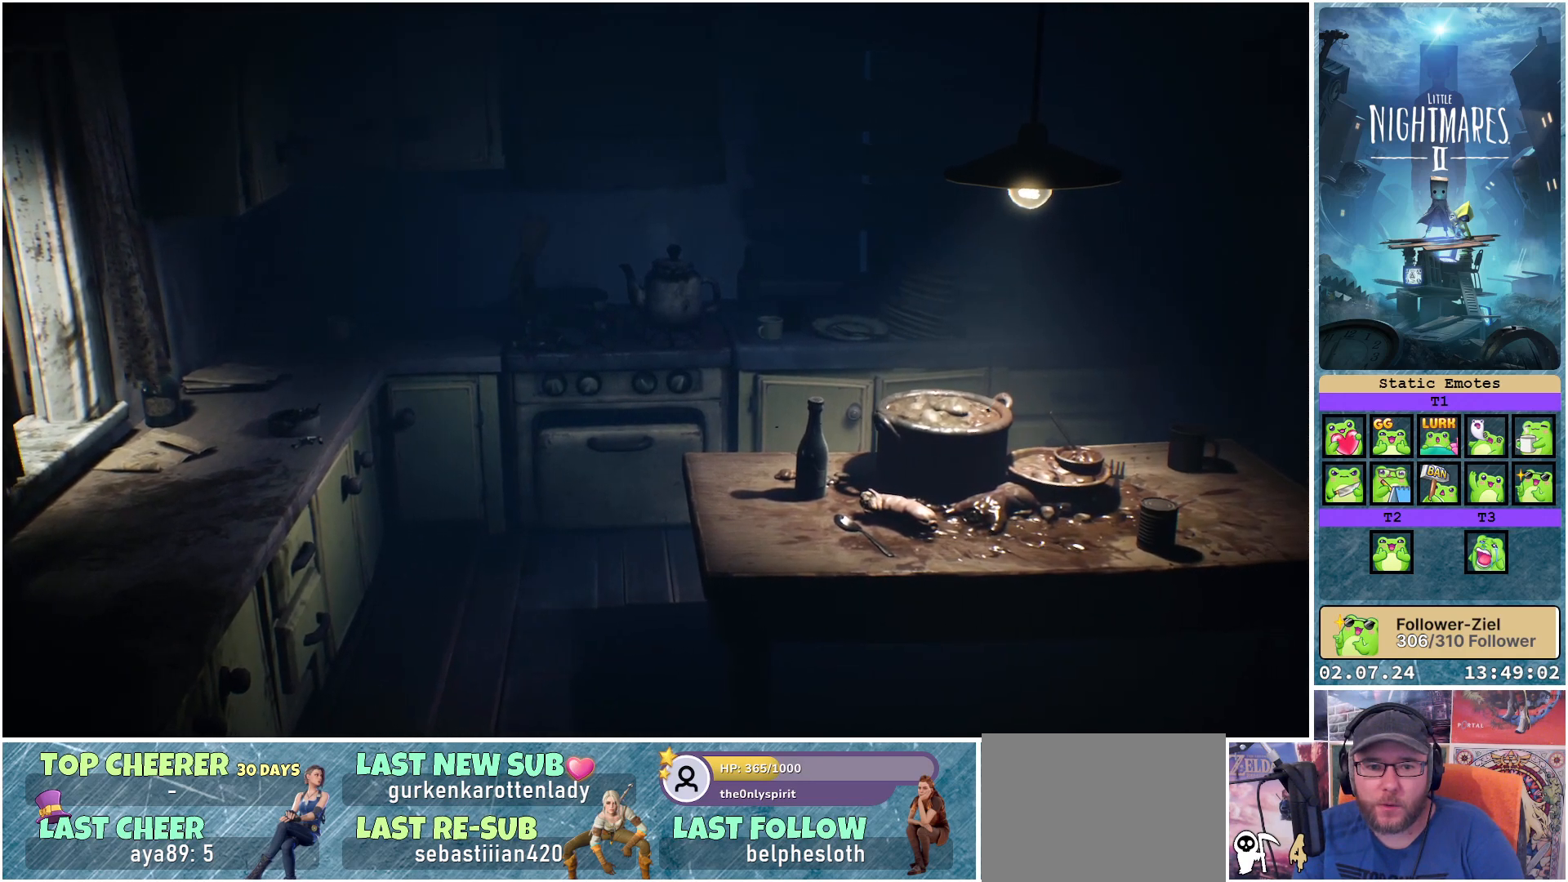
{"buttons": [], "left_stick": "up-right", "right_stick": "center", "events": [[400, "left_stick", "up-right"]]}
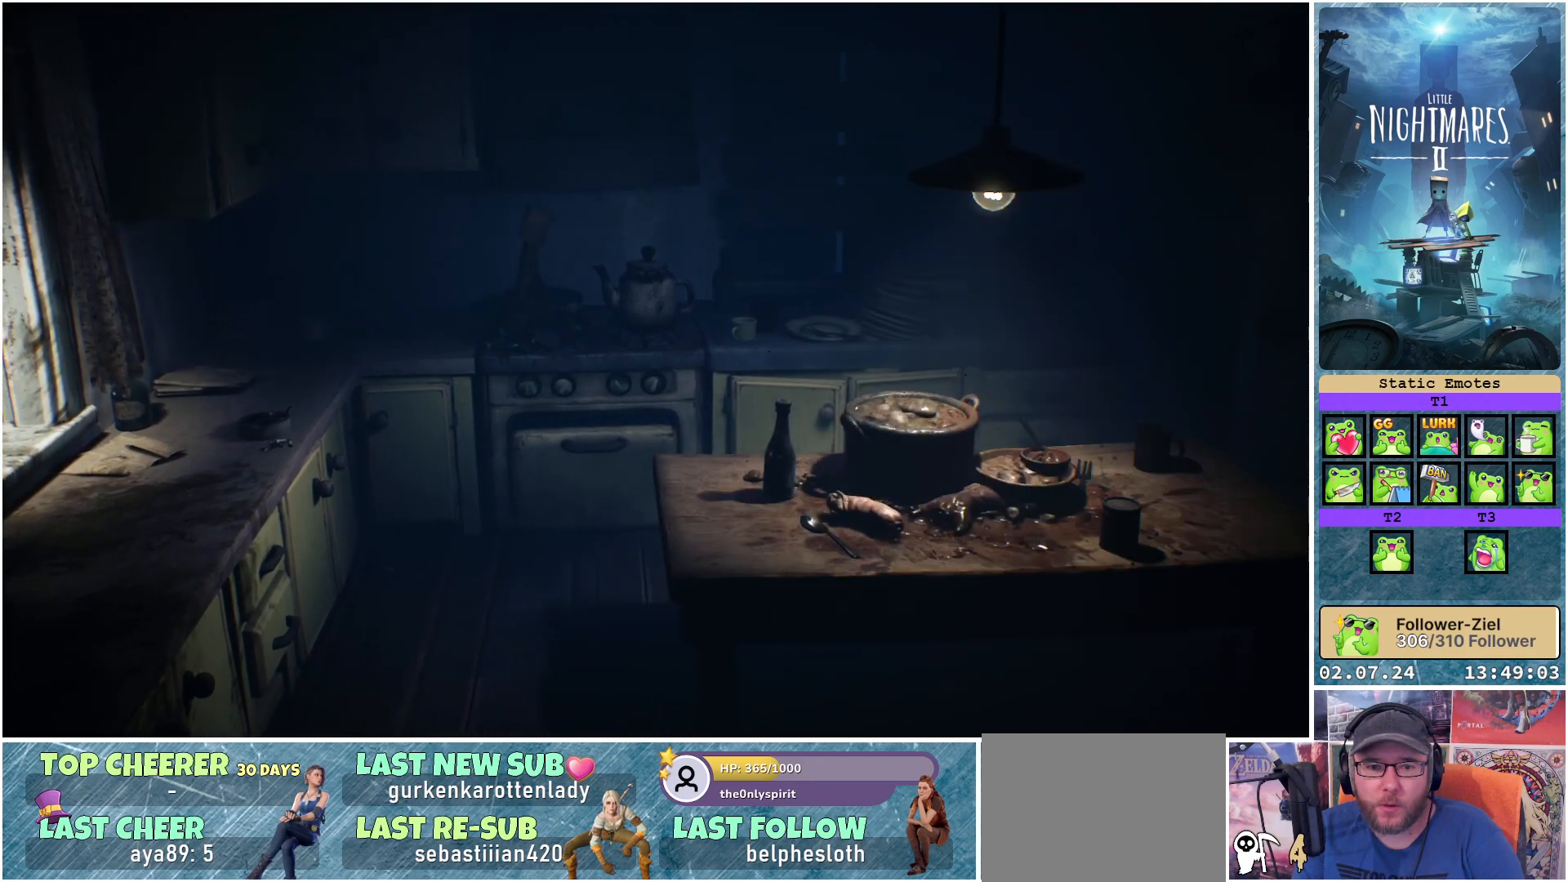
{"buttons": [], "left_stick": "up-right", "right_stick": "center", "events": [[233, "left_stick", "center"], [500, "left_stick", "up-right"]]}
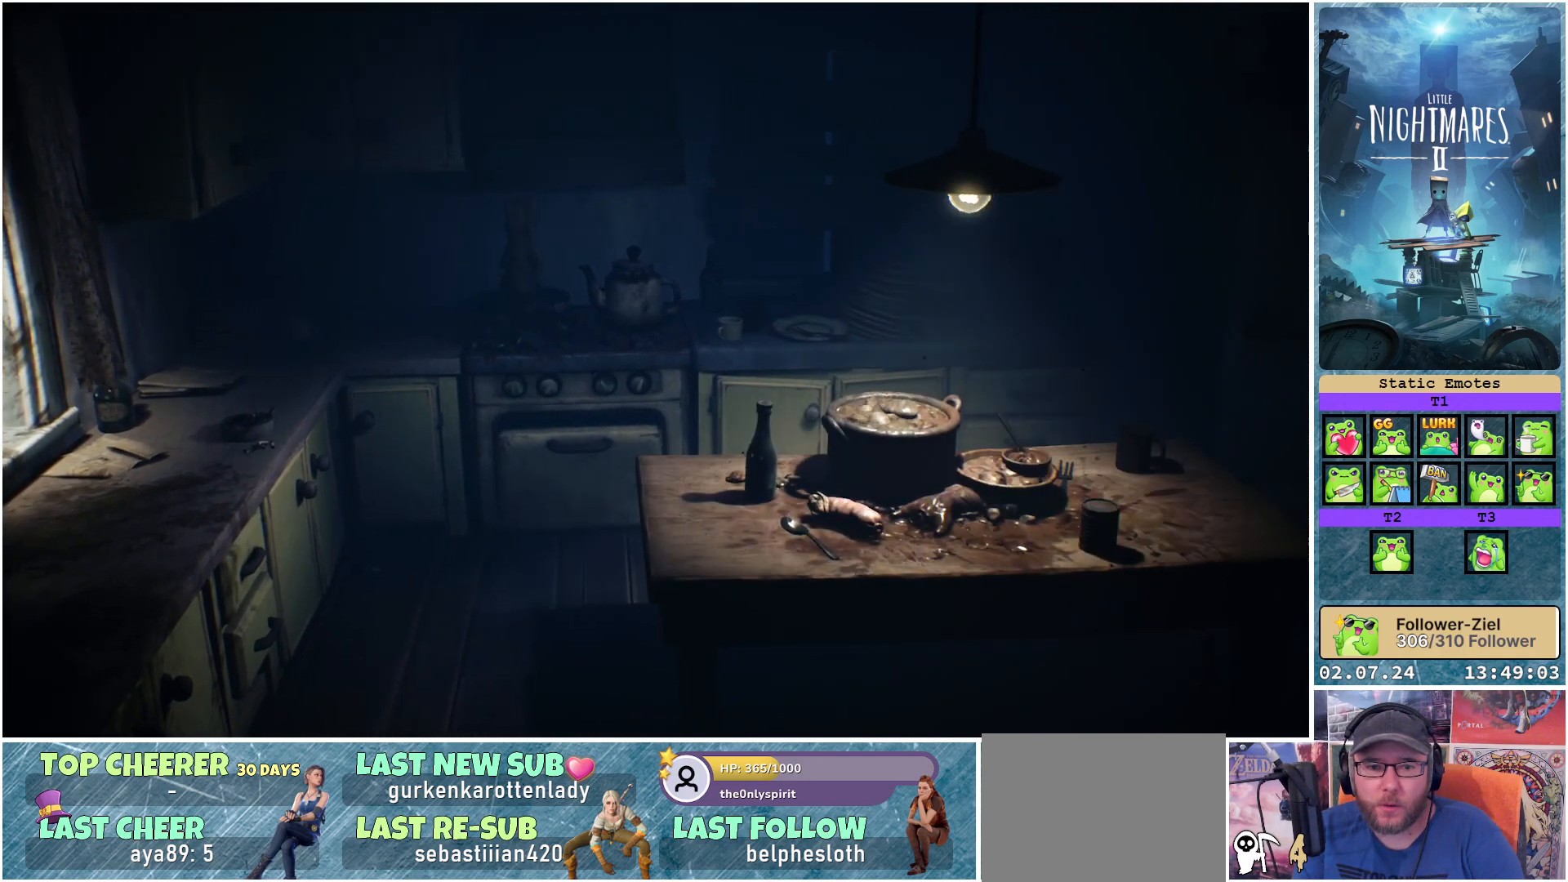
{"buttons": [], "left_stick": "up-right", "right_stick": "center", "events": []}
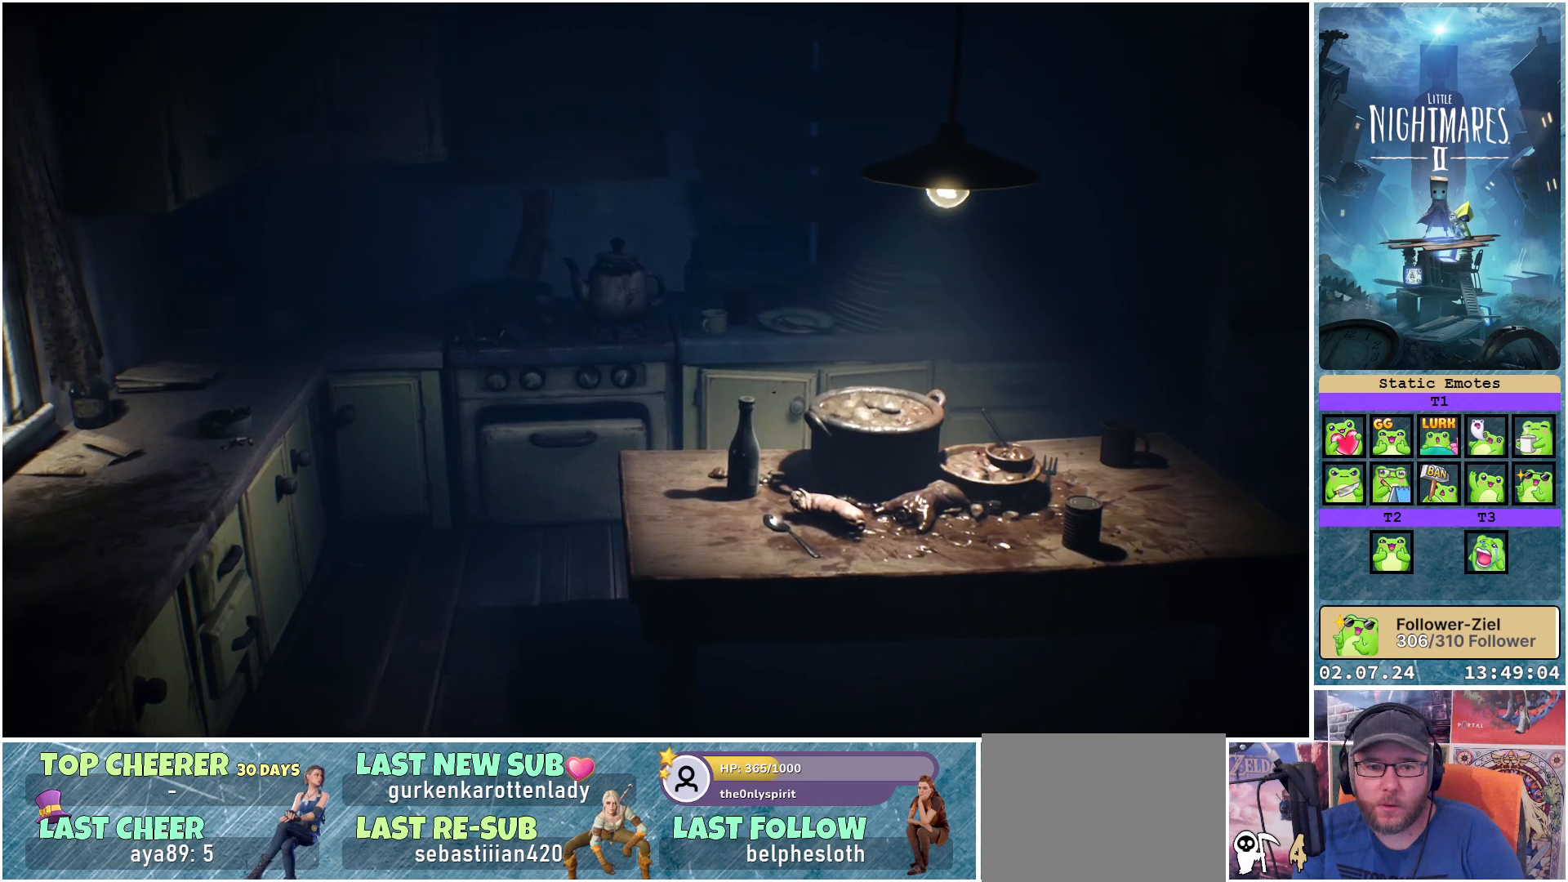
{"buttons": [], "left_stick": "up-right", "right_stick": "center", "events": [[133, "left_stick", "up"], [350, "left_stick", "up-right"]]}
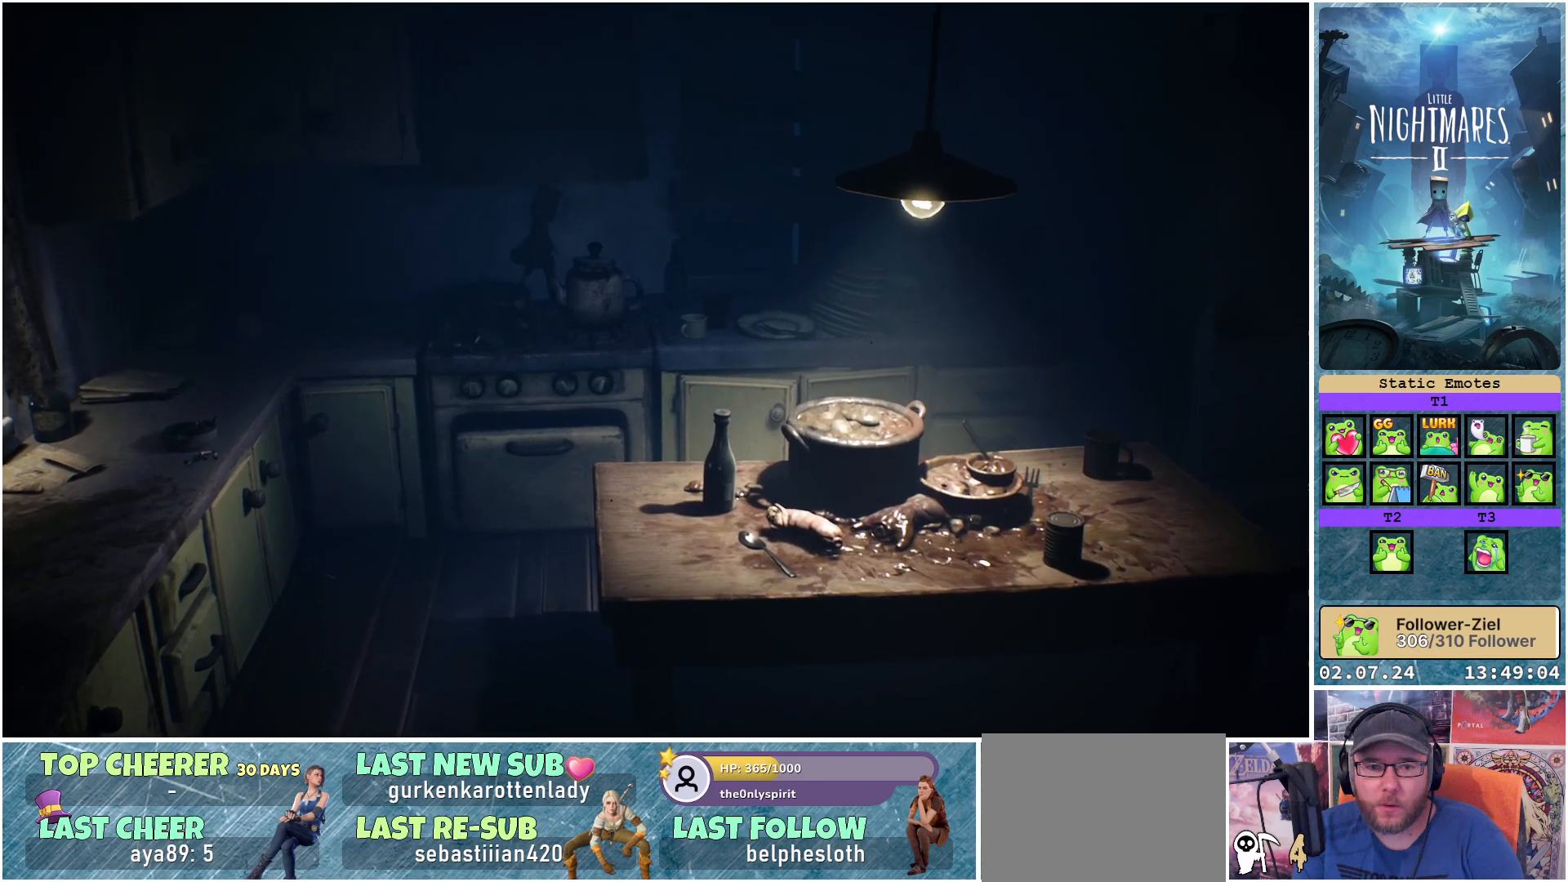
{"buttons": [], "left_stick": "right", "right_stick": "center", "events": [[50, "left_stick", "right"]]}
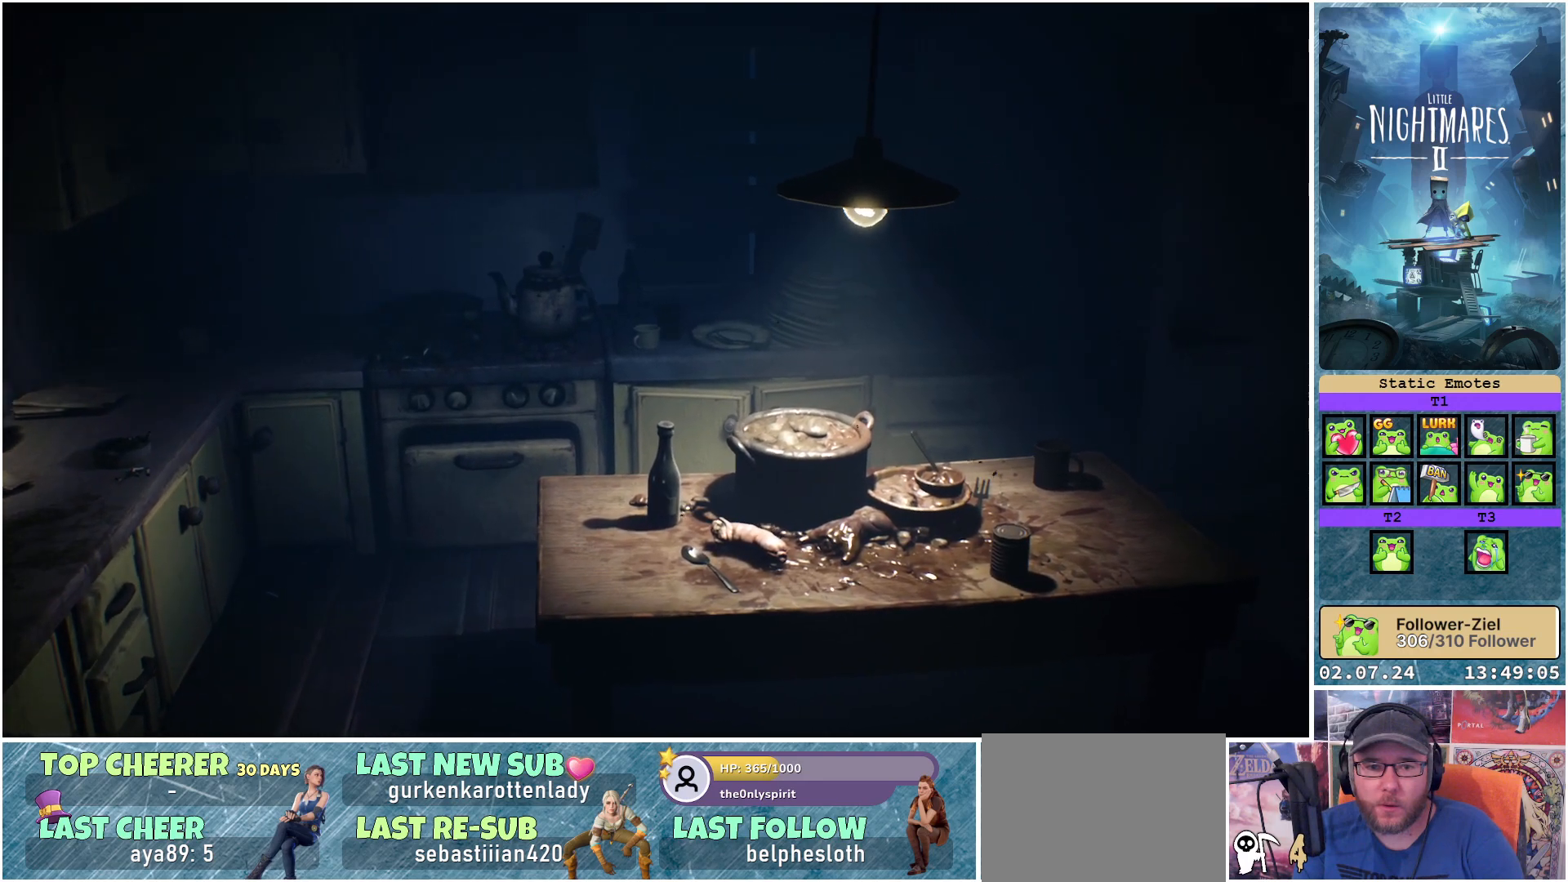
{"buttons": [], "left_stick": "down-right", "right_stick": "center", "events": [[350, "left_stick", "down-right"]]}